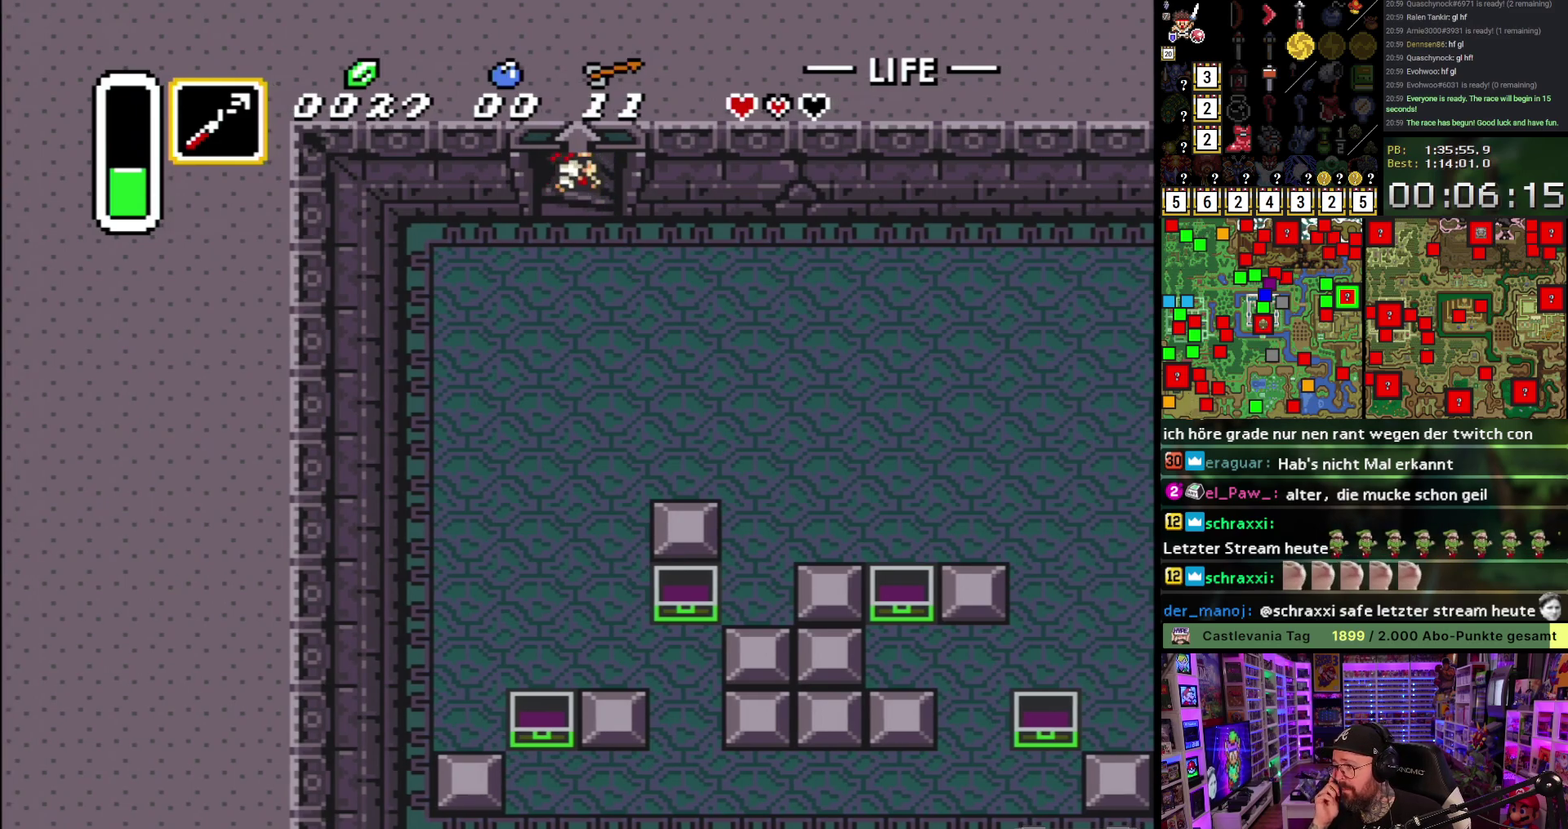
Gameplay with a controller (Nintendo layout); each line is a JSON object with the inputs held at the frame after it. "events" lists button and stick changes between this image and that frame as [ms after this image, input, new state], when the widget could be followed in between. Not read: L1 L3 R1 R3.
{"buttons": ["DPAD_UP"], "events": []}
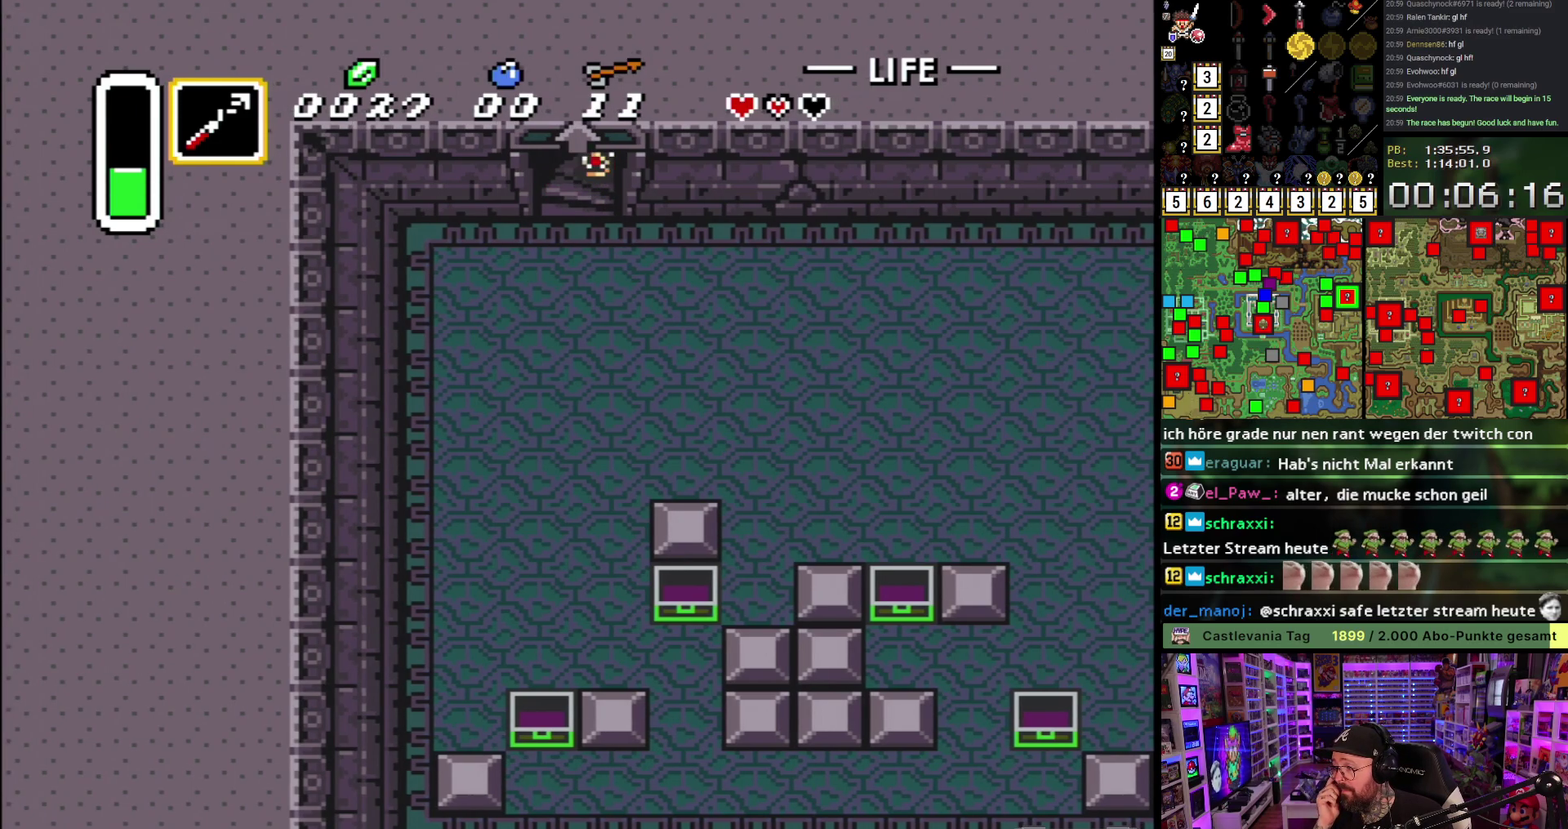
{"buttons": ["DPAD_UP"], "events": []}
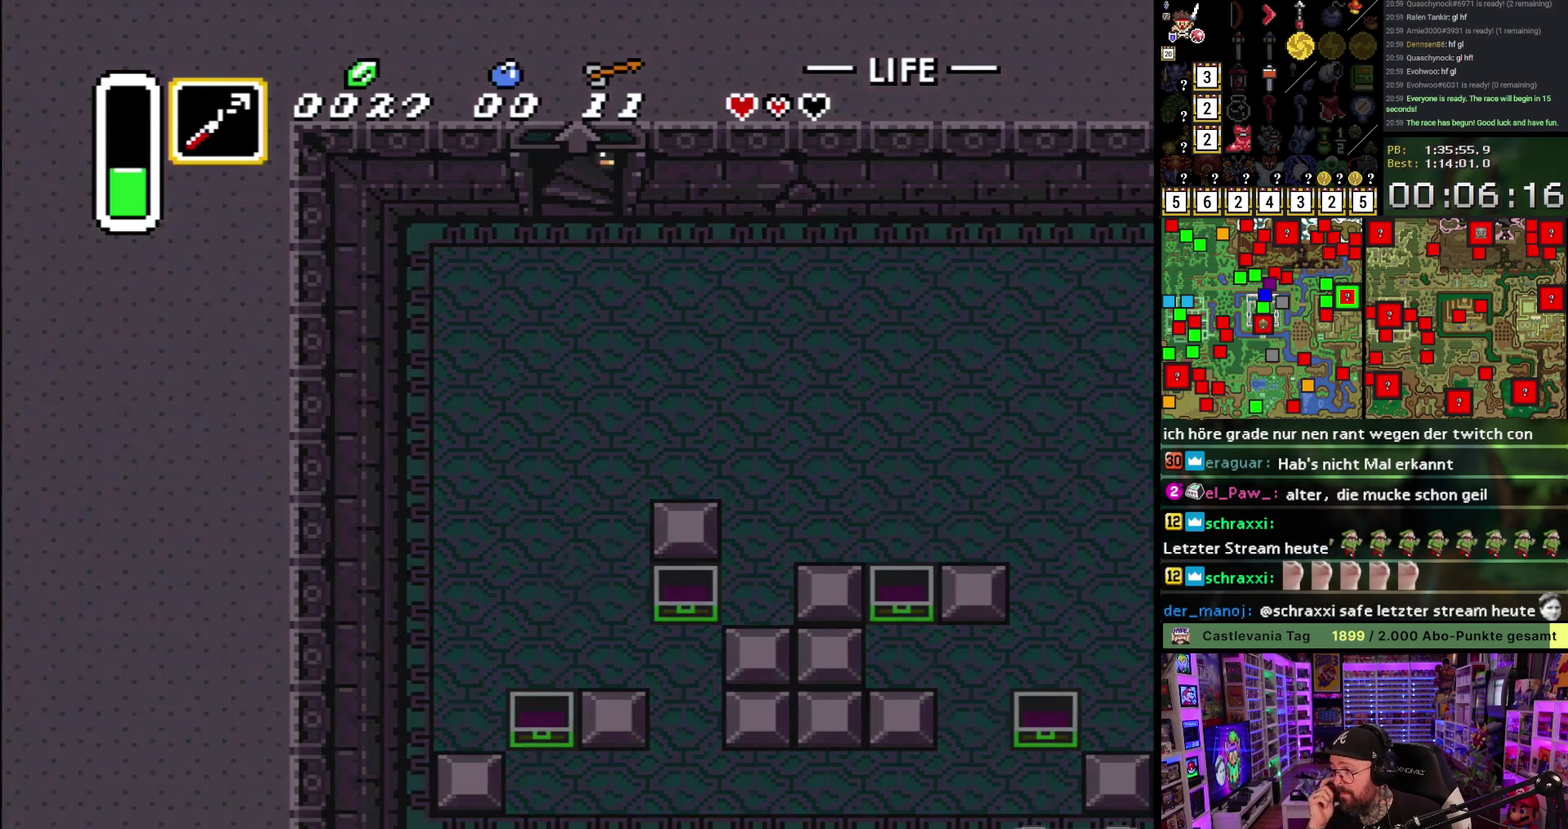
{"buttons": [], "events": [[383, "DPAD_UP", "up"]]}
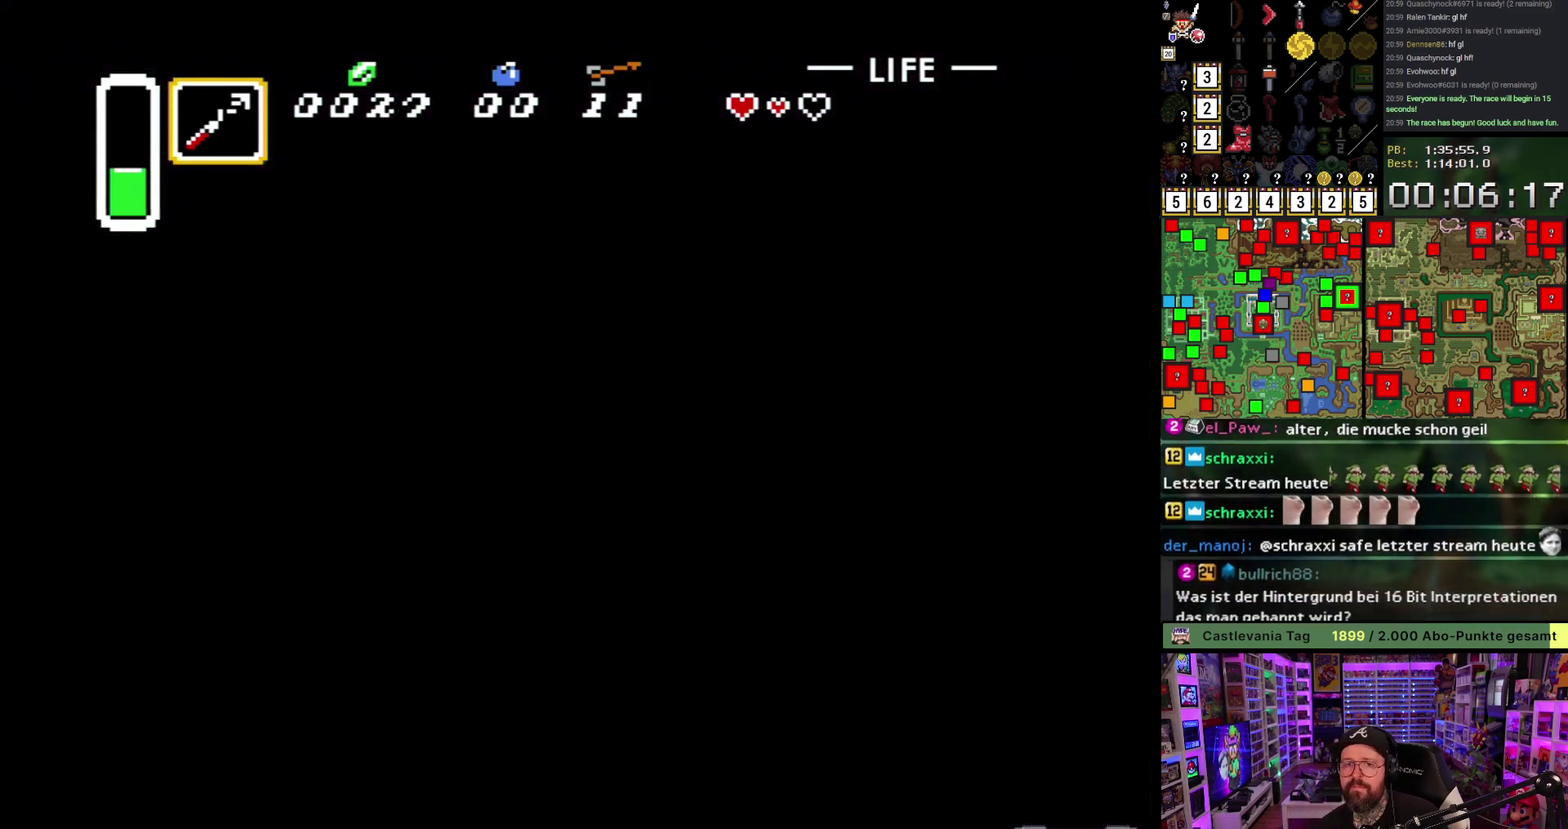
{"buttons": [], "events": []}
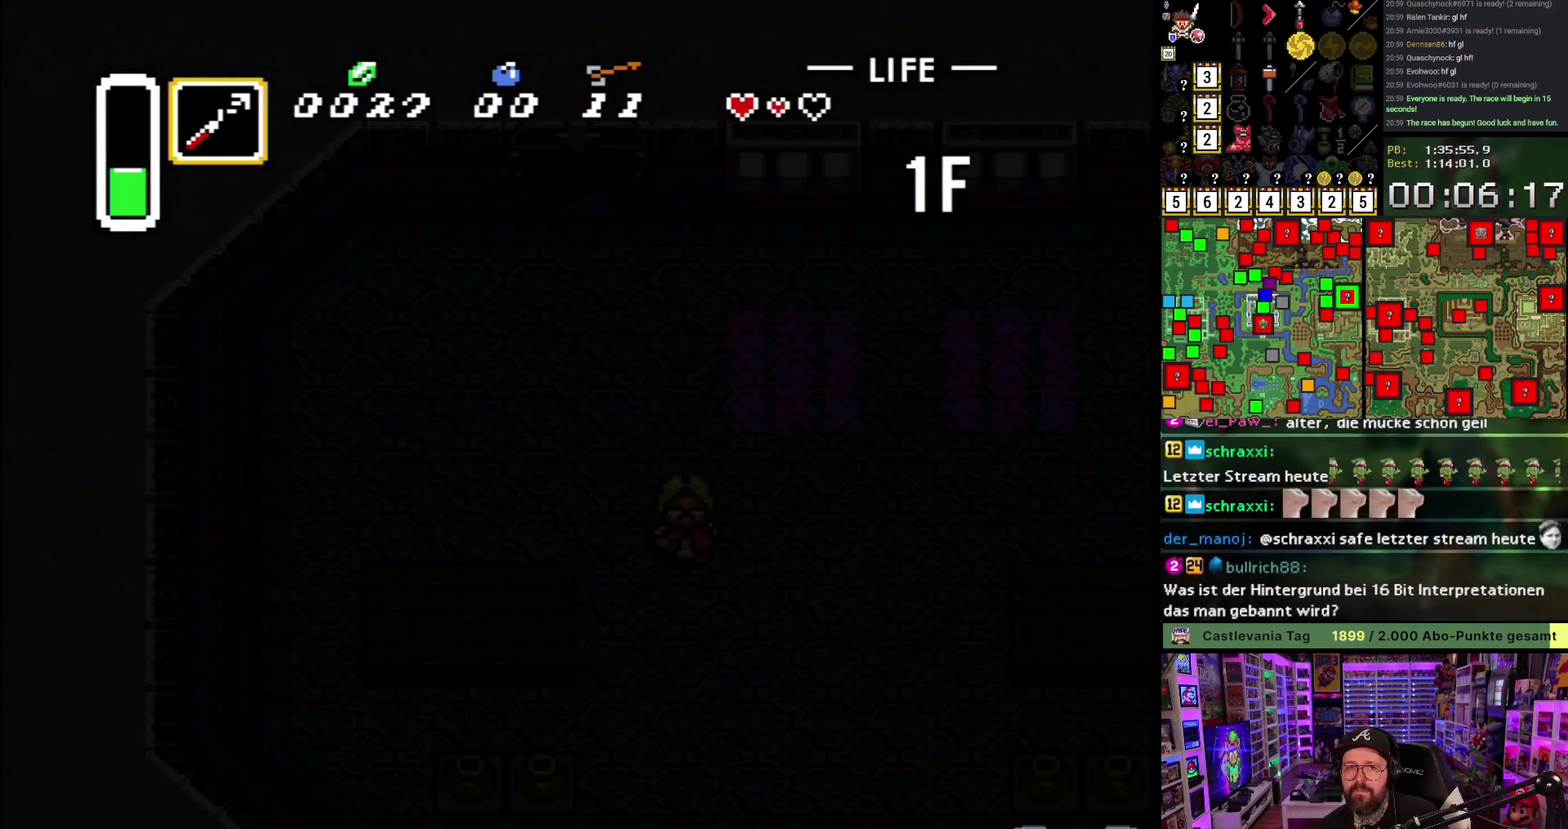
{"buttons": [], "events": []}
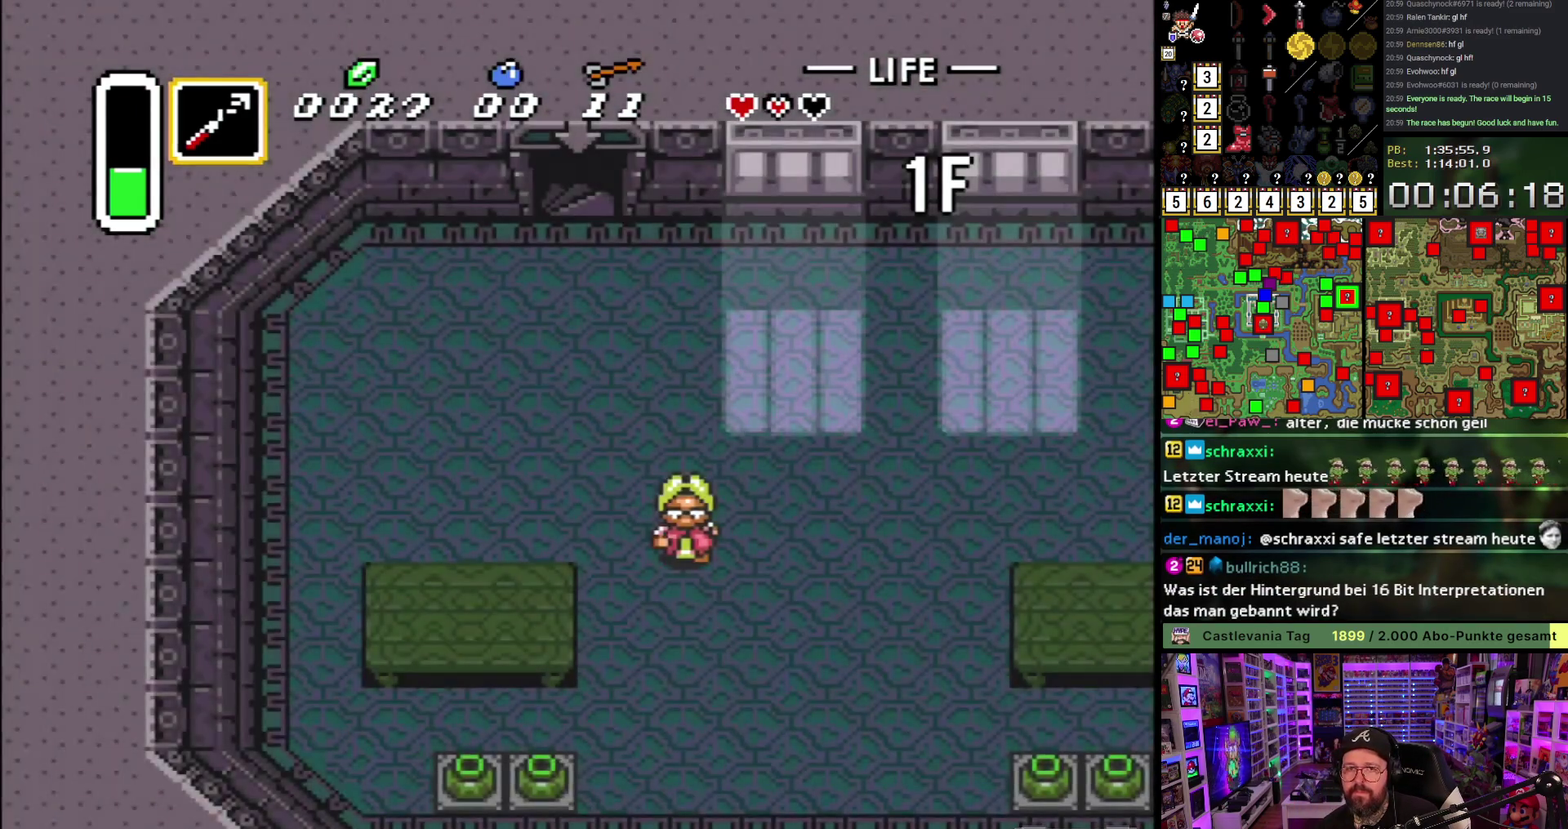
{"buttons": ["DPAD_RIGHT"], "events": [[483, "DPAD_RIGHT", "down"]]}
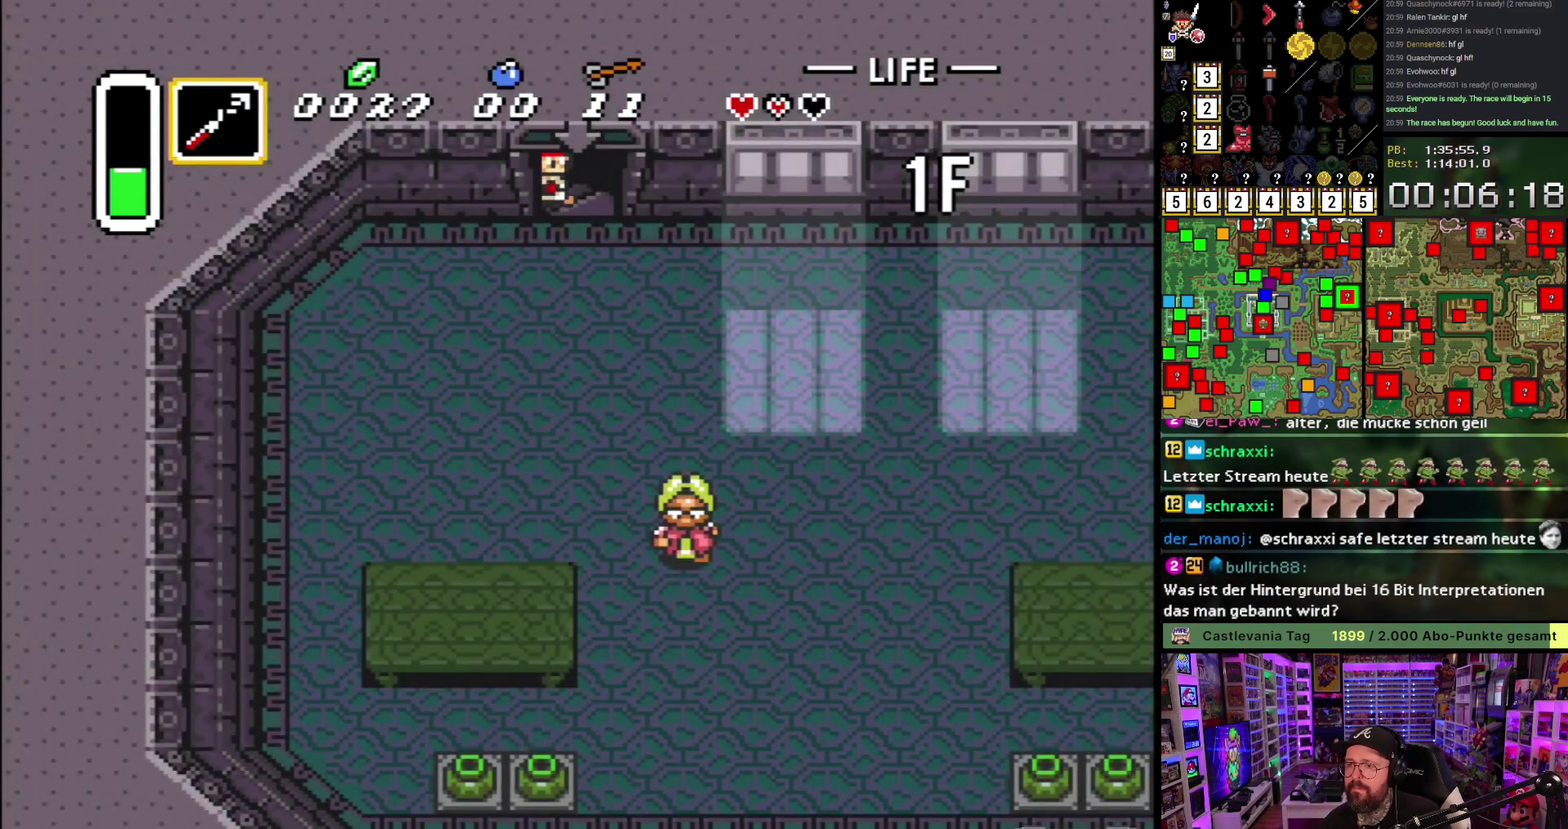
{"buttons": ["DPAD_RIGHT"], "events": []}
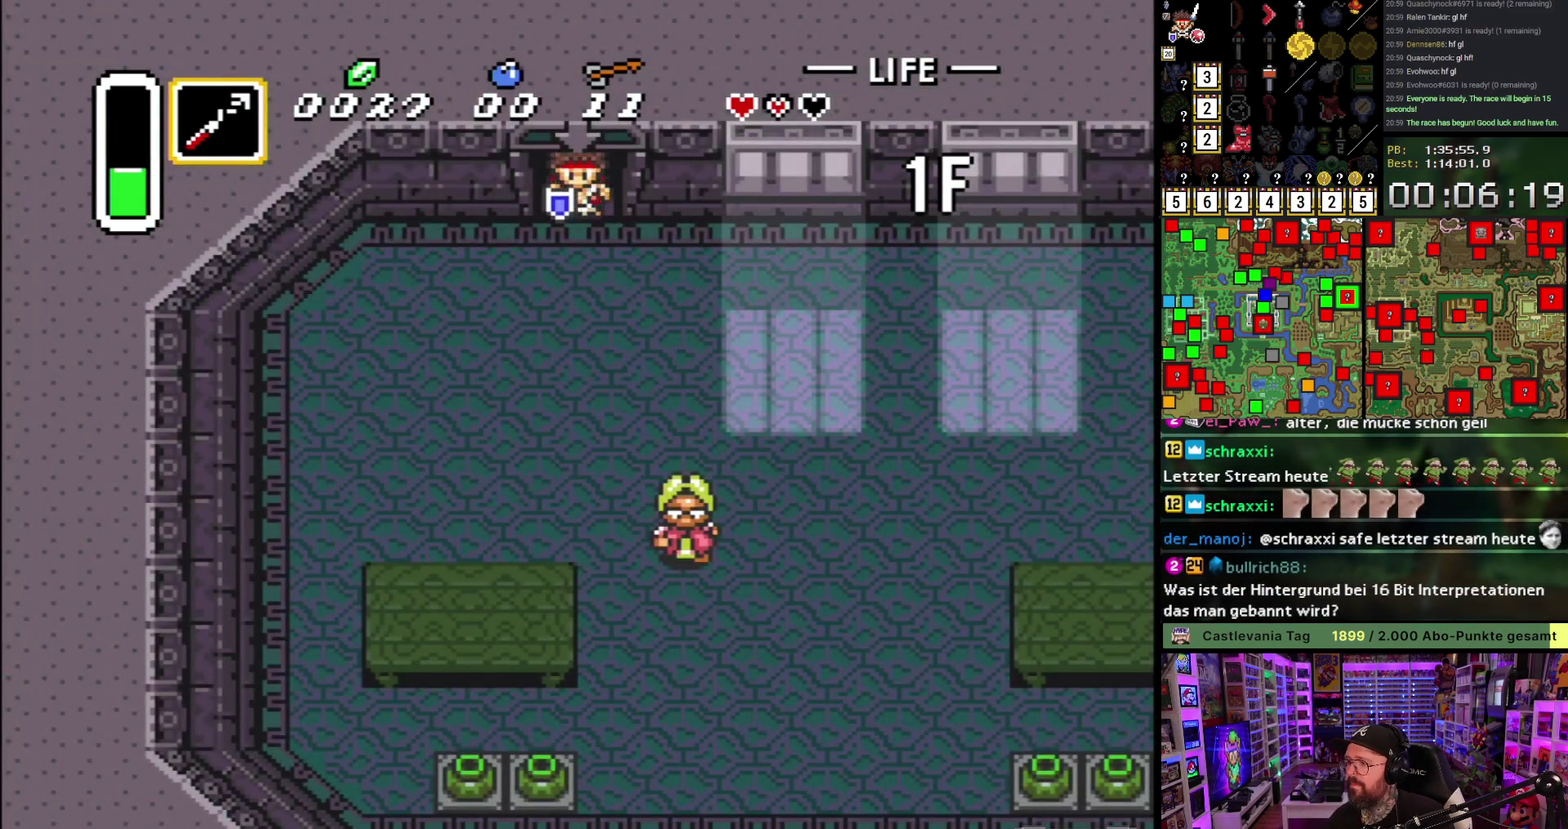
{"buttons": ["DPAD_RIGHT"], "events": []}
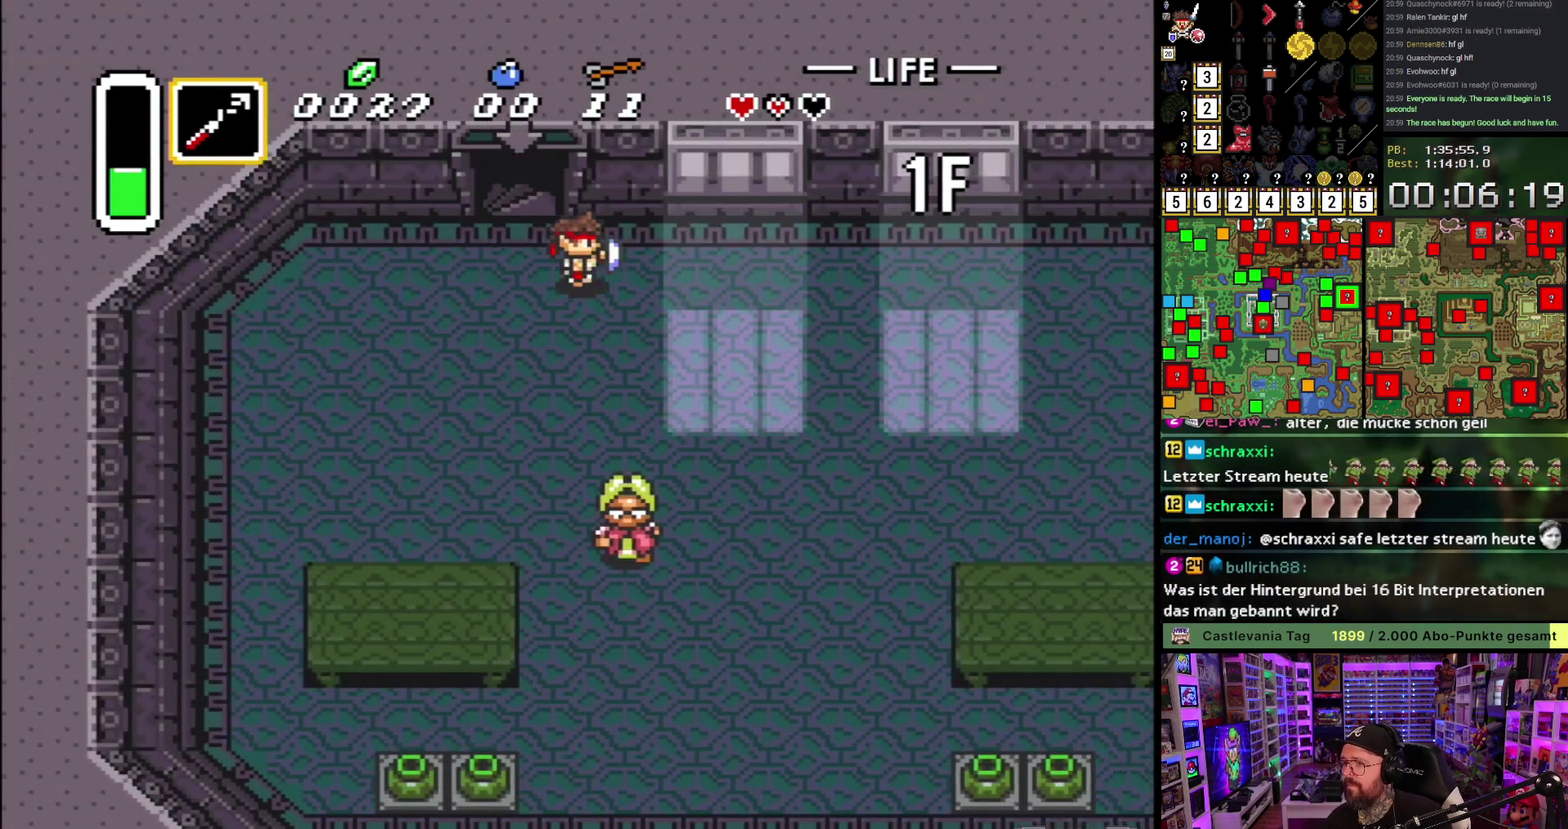
{"buttons": ["A", "DPAD_DOWN"], "events": [[317, "A", "down"], [383, "DPAD_DOWN", "down"], [400, "DPAD_RIGHT", "up"]]}
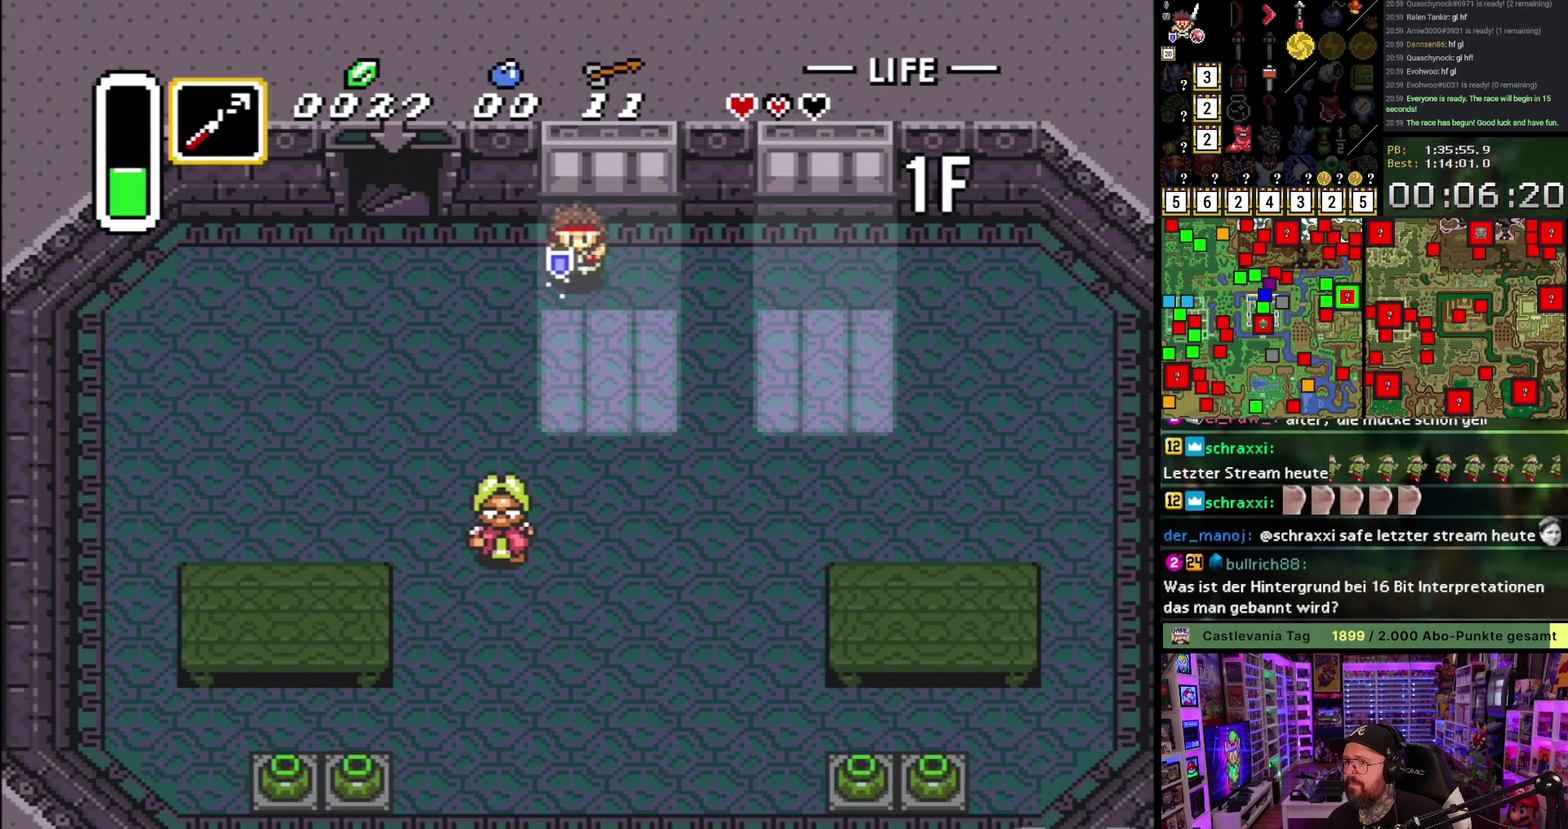
{"buttons": ["A"], "events": [[17, "DPAD_DOWN", "up"]]}
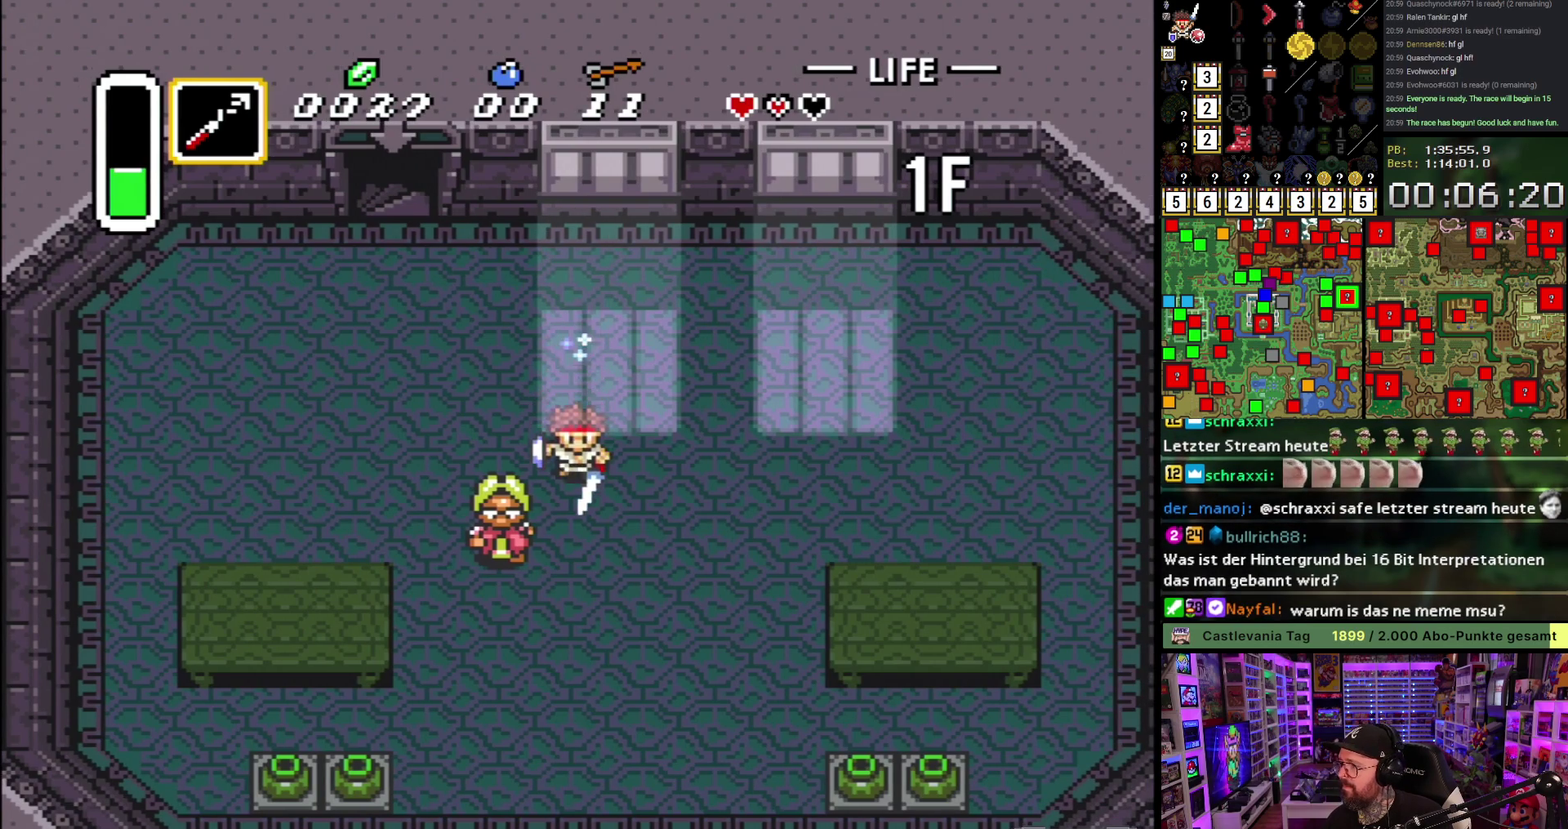
{"buttons": ["A"], "events": []}
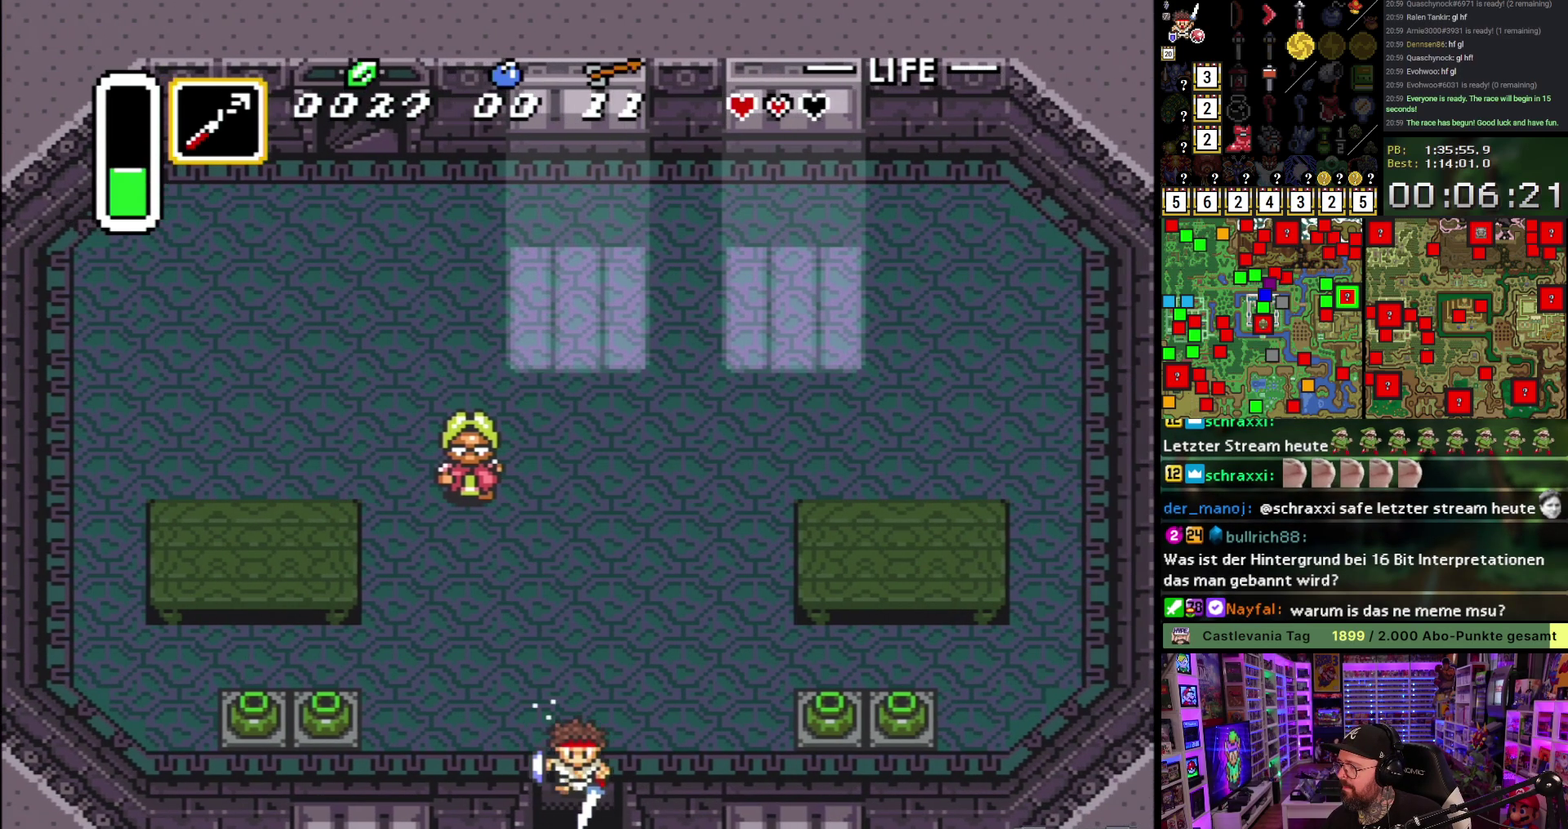
{"buttons": ["A"], "events": []}
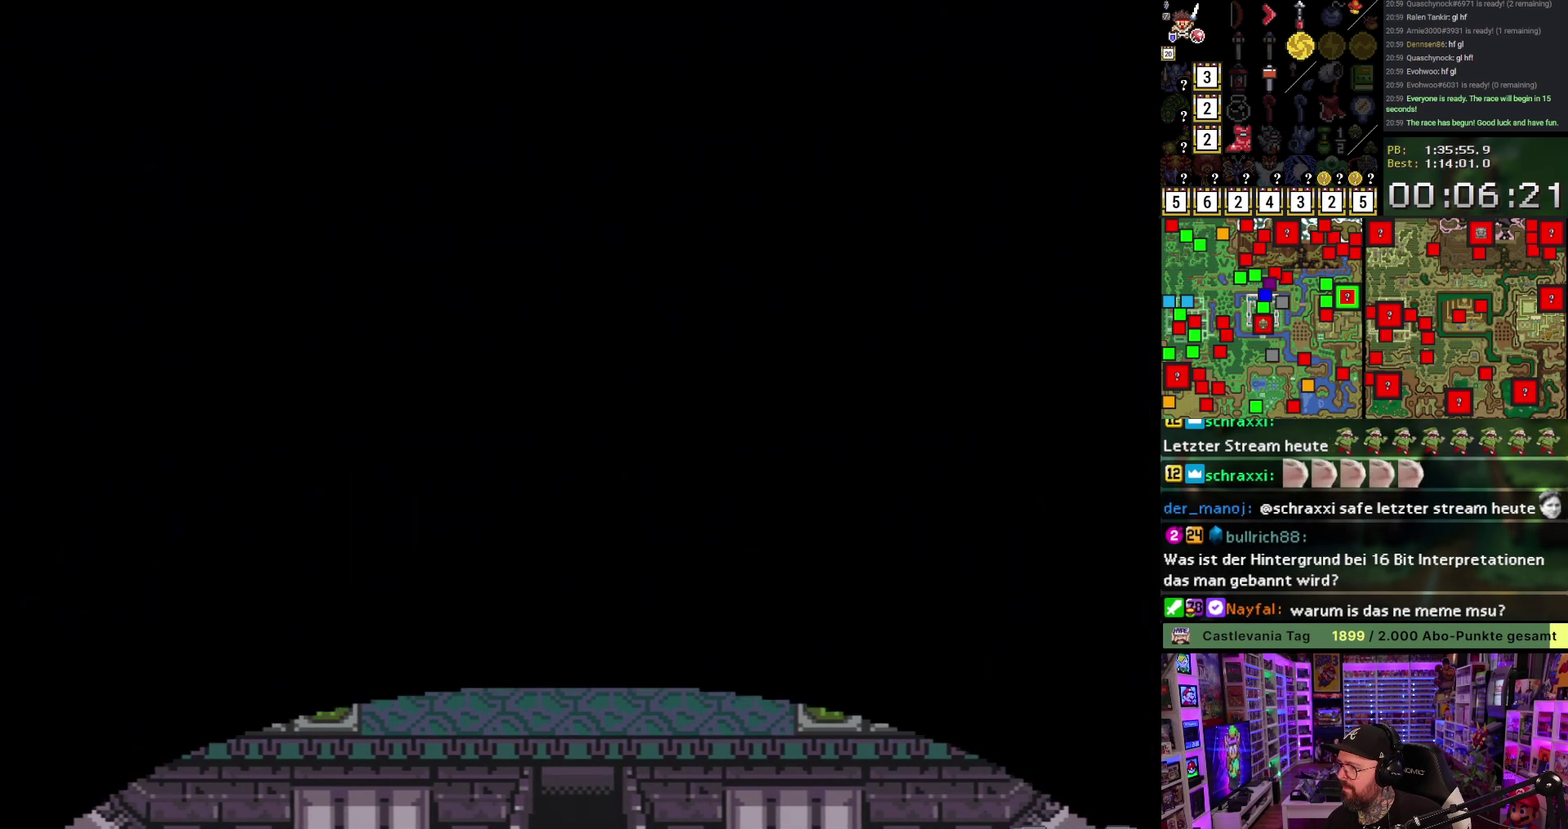
{"buttons": ["A"], "events": []}
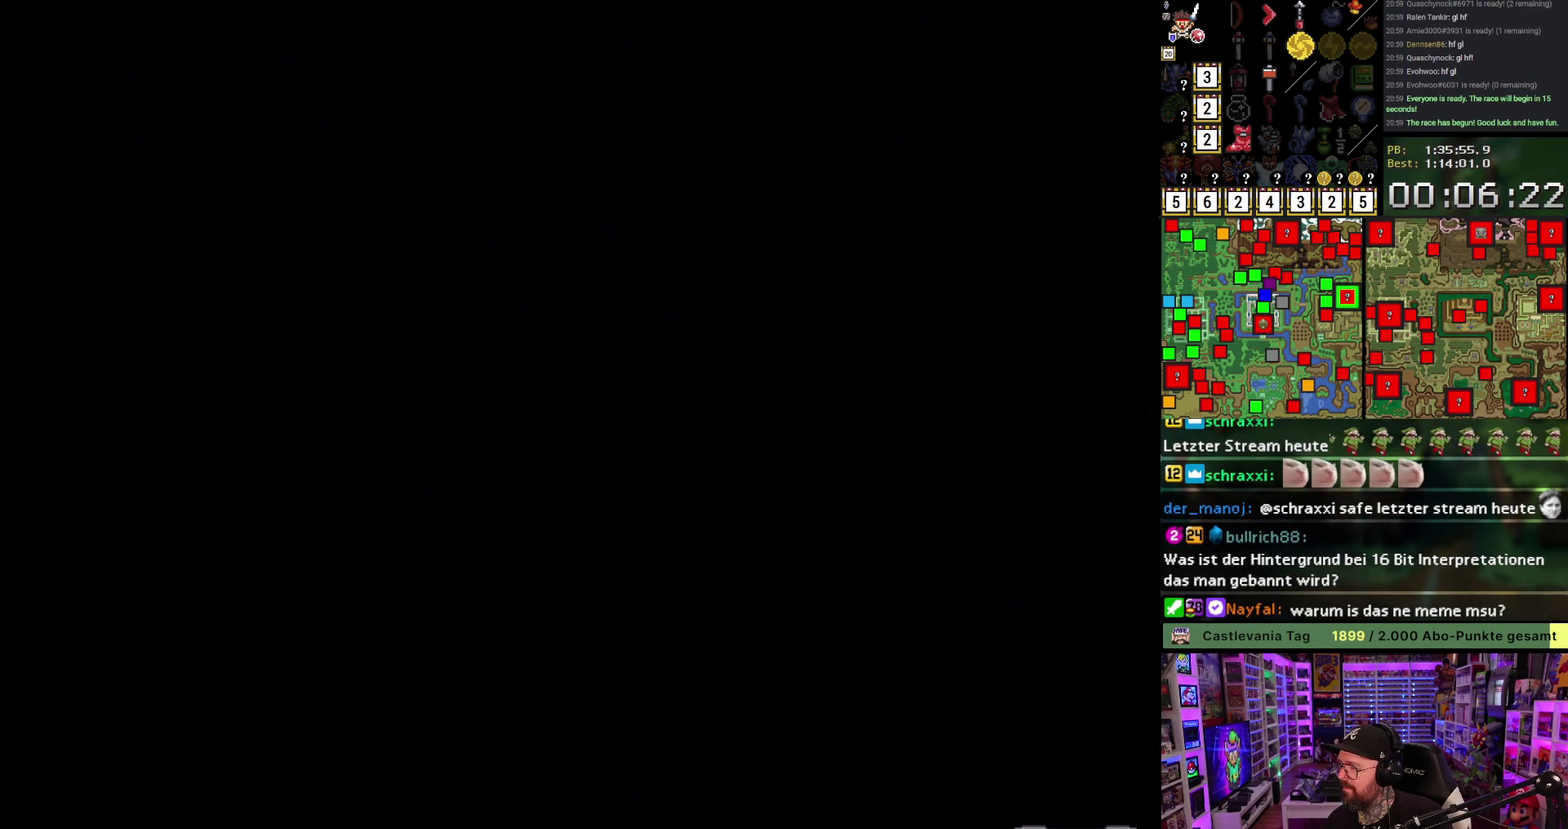
{"buttons": ["A"], "events": [[350, "A", "up"], [433, "A", "down"]]}
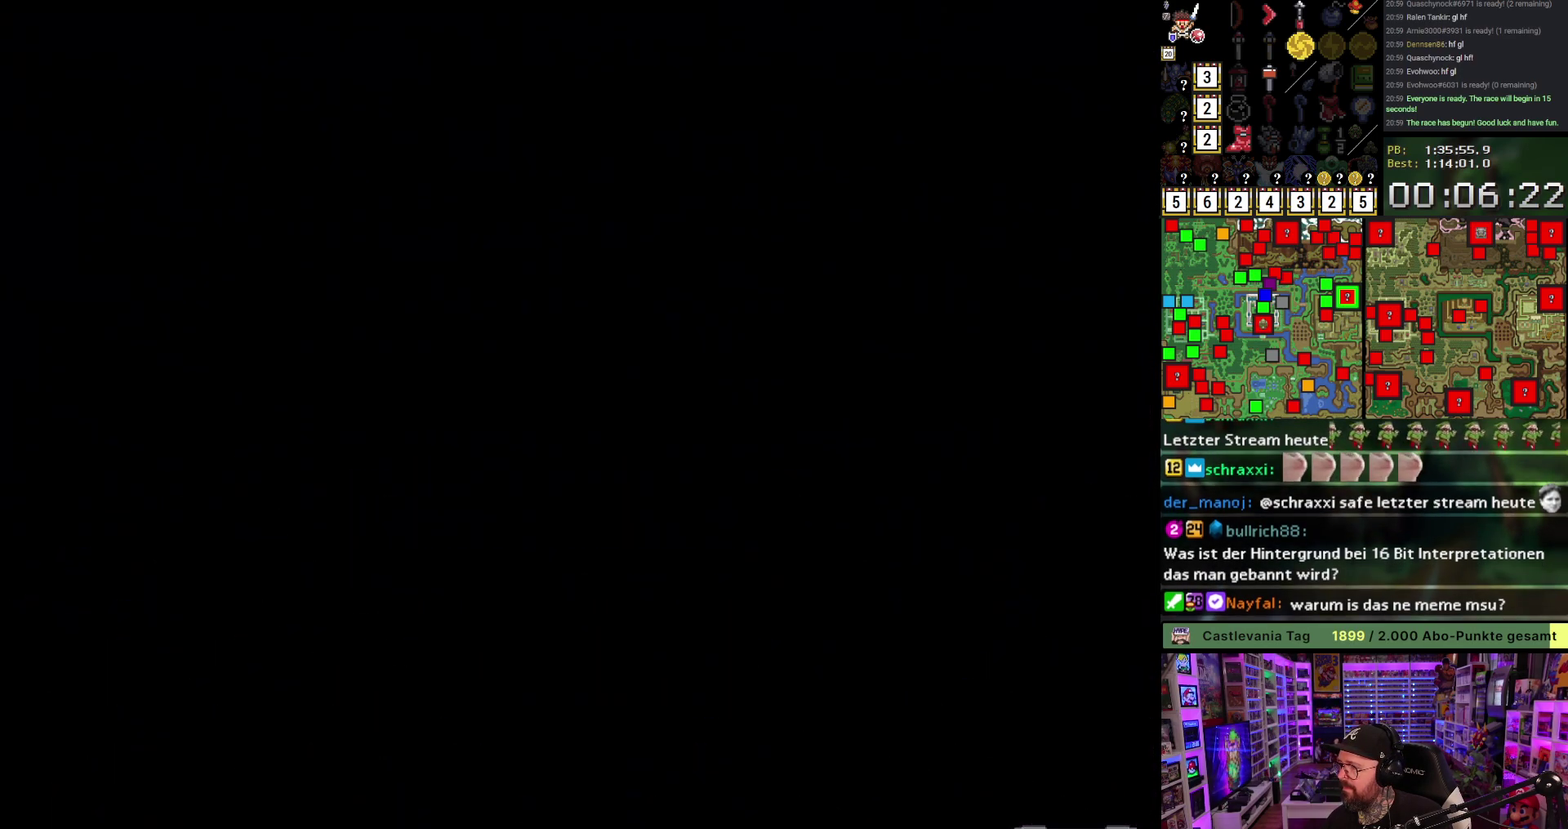
{"buttons": ["DPAD_DOWN"], "events": [[50, "A", "up"], [133, "A", "down"], [133, "DPAD_DOWN", "down"], [250, "A", "up"], [350, "A", "down"], [467, "A", "up"]]}
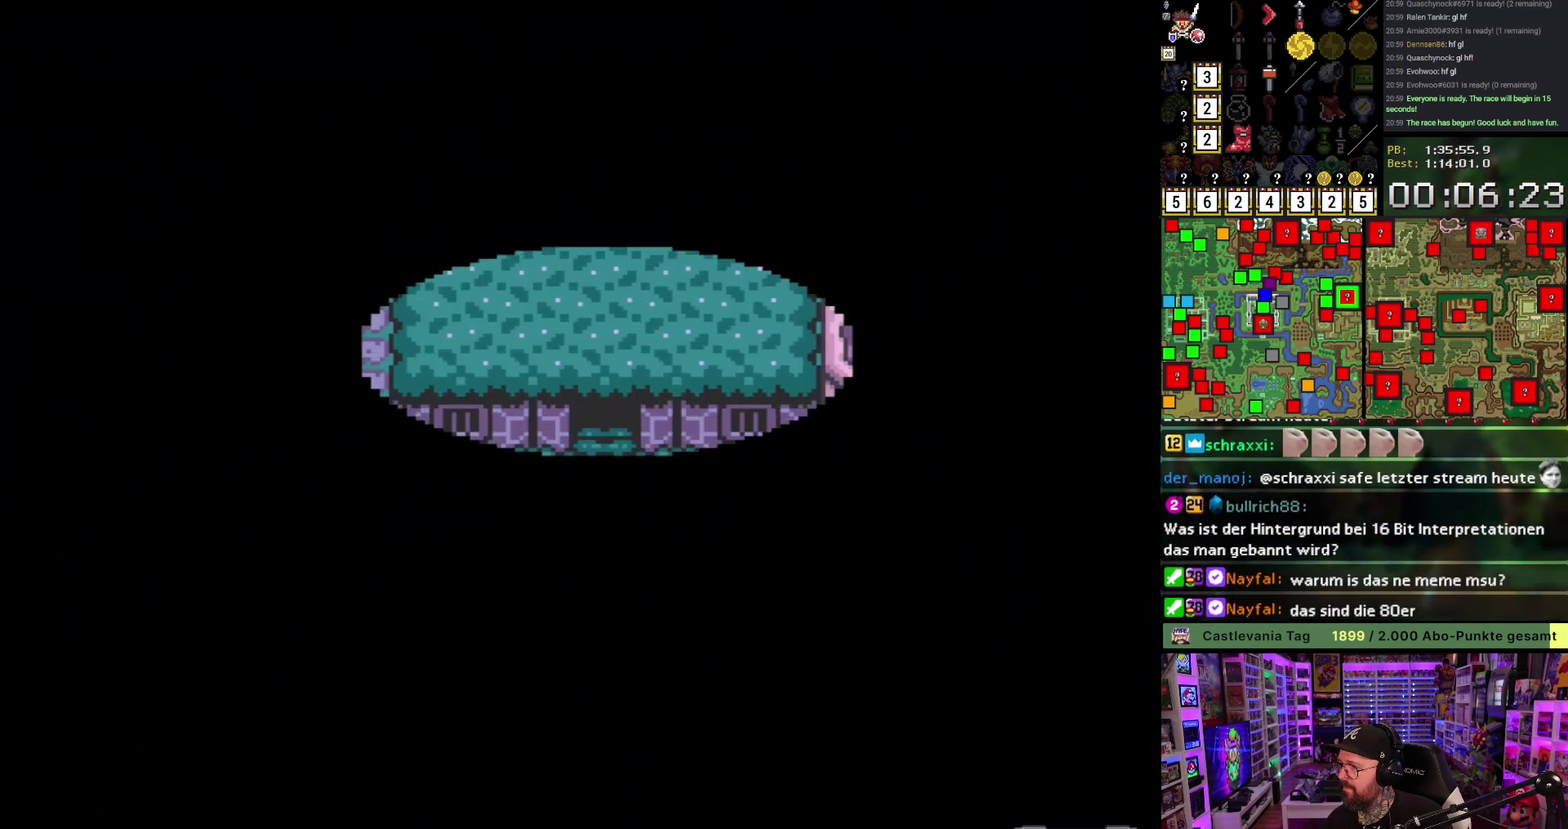
{"buttons": ["DPAD_DOWN"], "events": []}
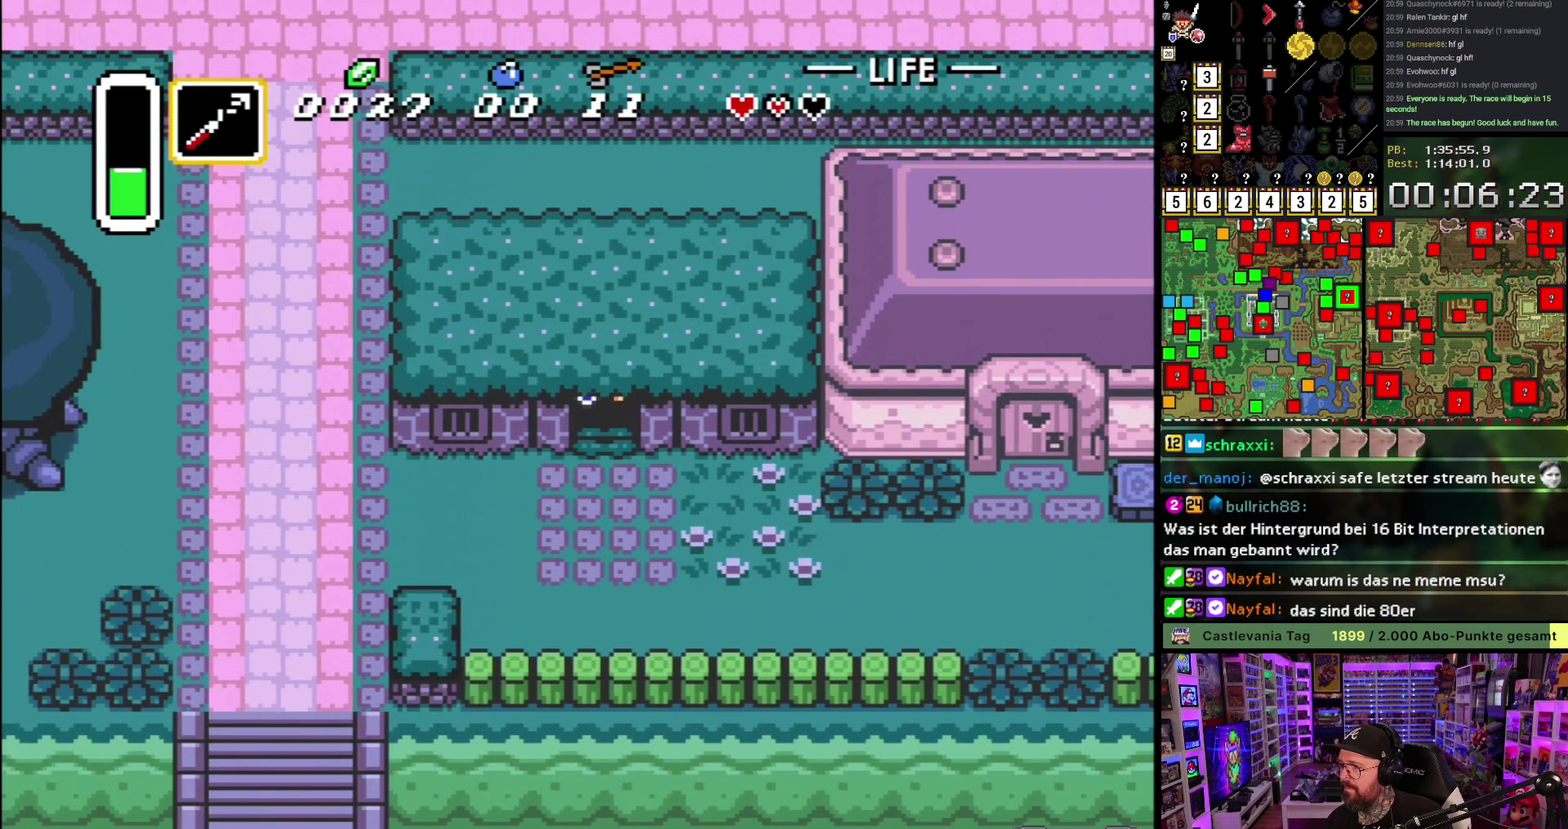
{"buttons": ["DPAD_LEFT"], "events": [[333, "DPAD_LEFT", "down"], [350, "DPAD_DOWN", "up"]]}
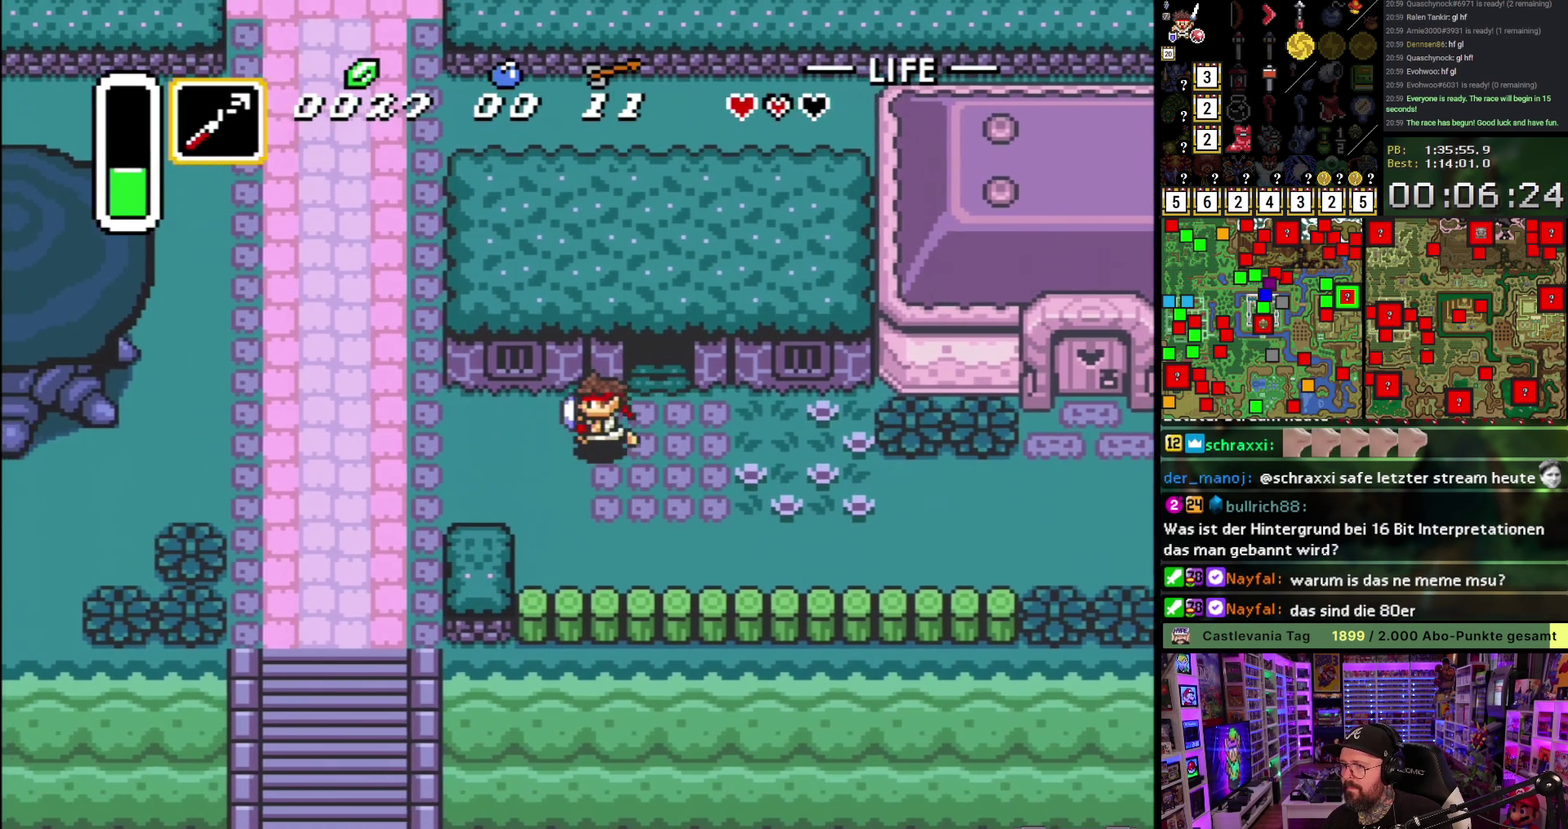
{"buttons": ["A", "DPAD_DOWN", "DPAD_LEFT"], "events": [[283, "DPAD_DOWN", "down"], [483, "A", "down"]]}
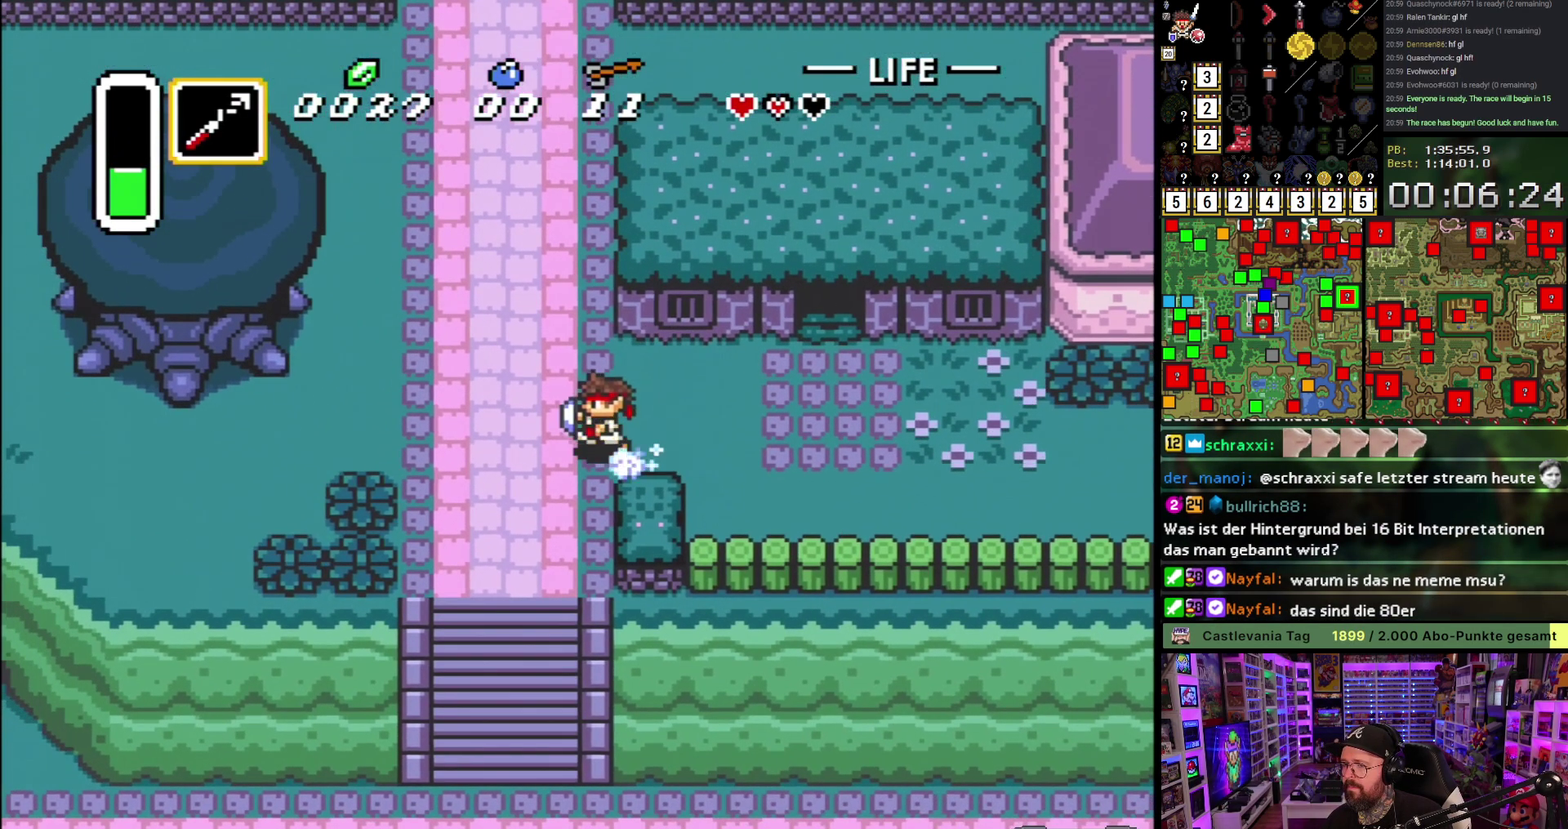
{"buttons": ["A"], "events": [[17, "DPAD_DOWN", "up"], [183, "DPAD_LEFT", "up"]]}
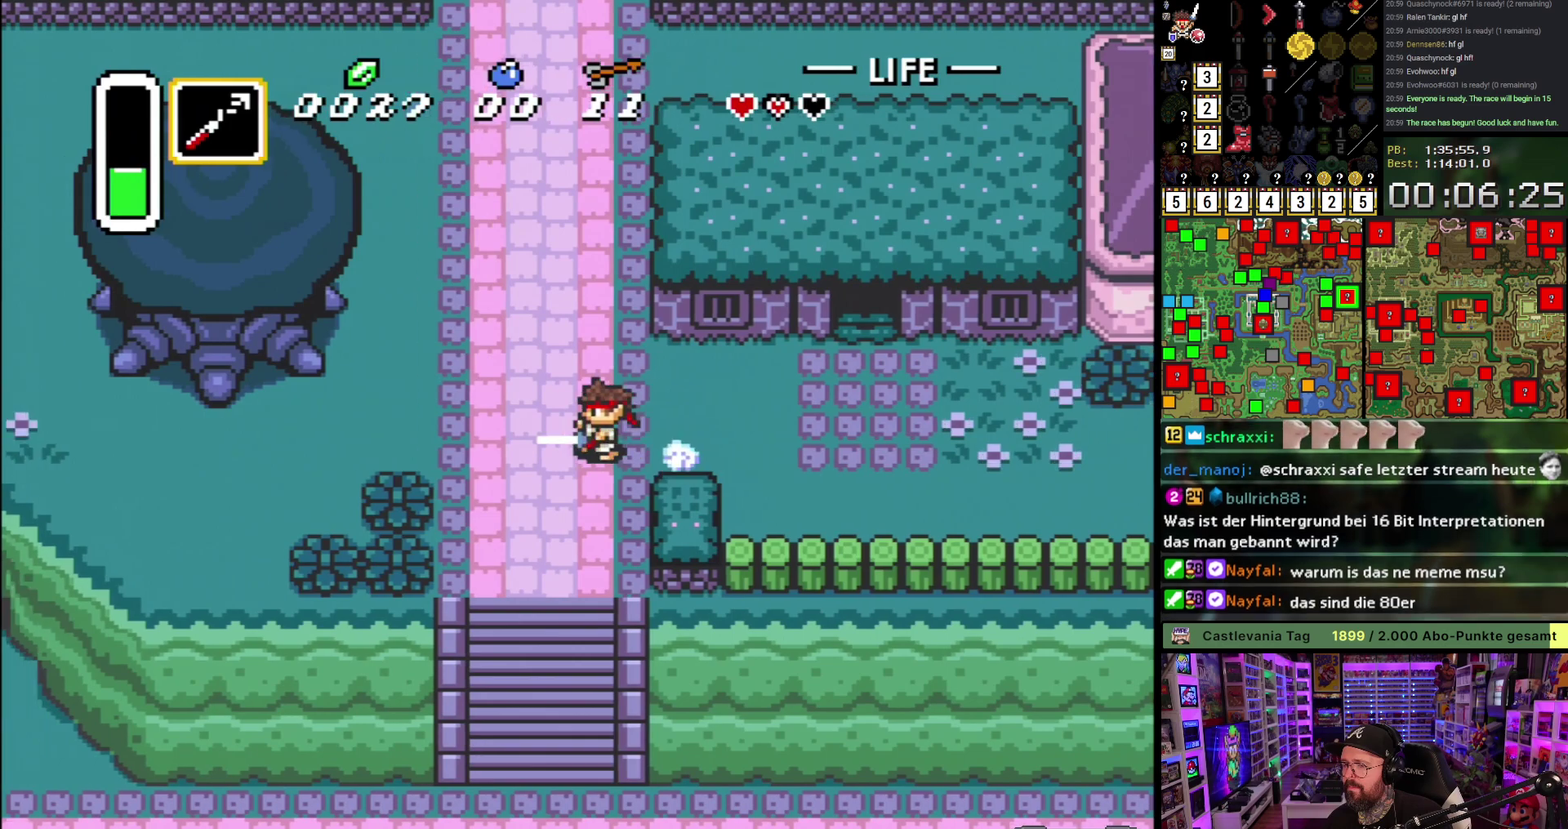
{"buttons": [], "events": [[267, "A", "up"]]}
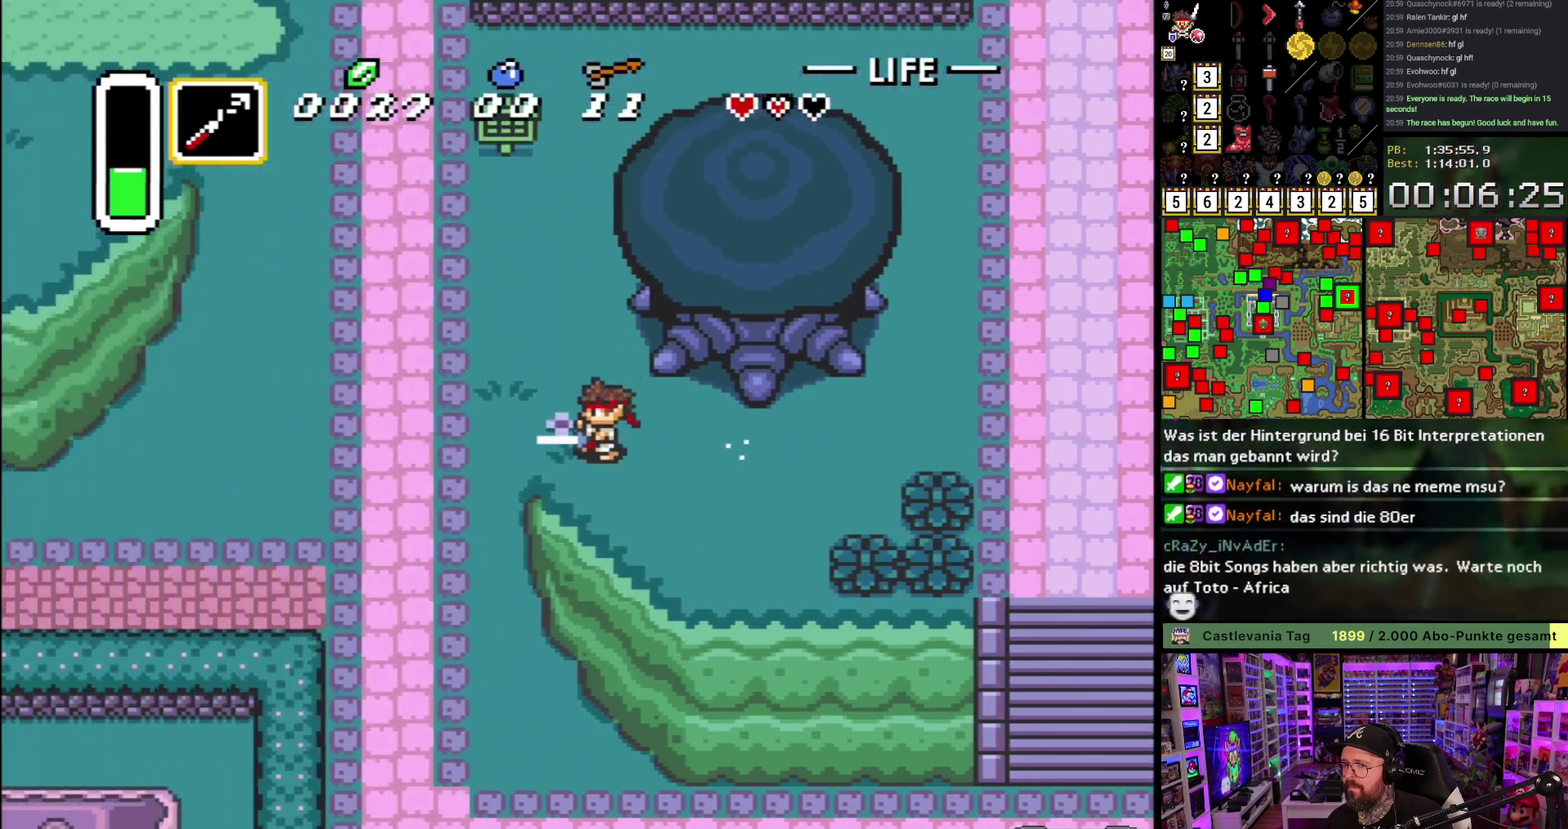
{"buttons": ["A"], "events": [[317, "DPAD_UP", "down"], [367, "A", "down"], [400, "DPAD_UP", "up"]]}
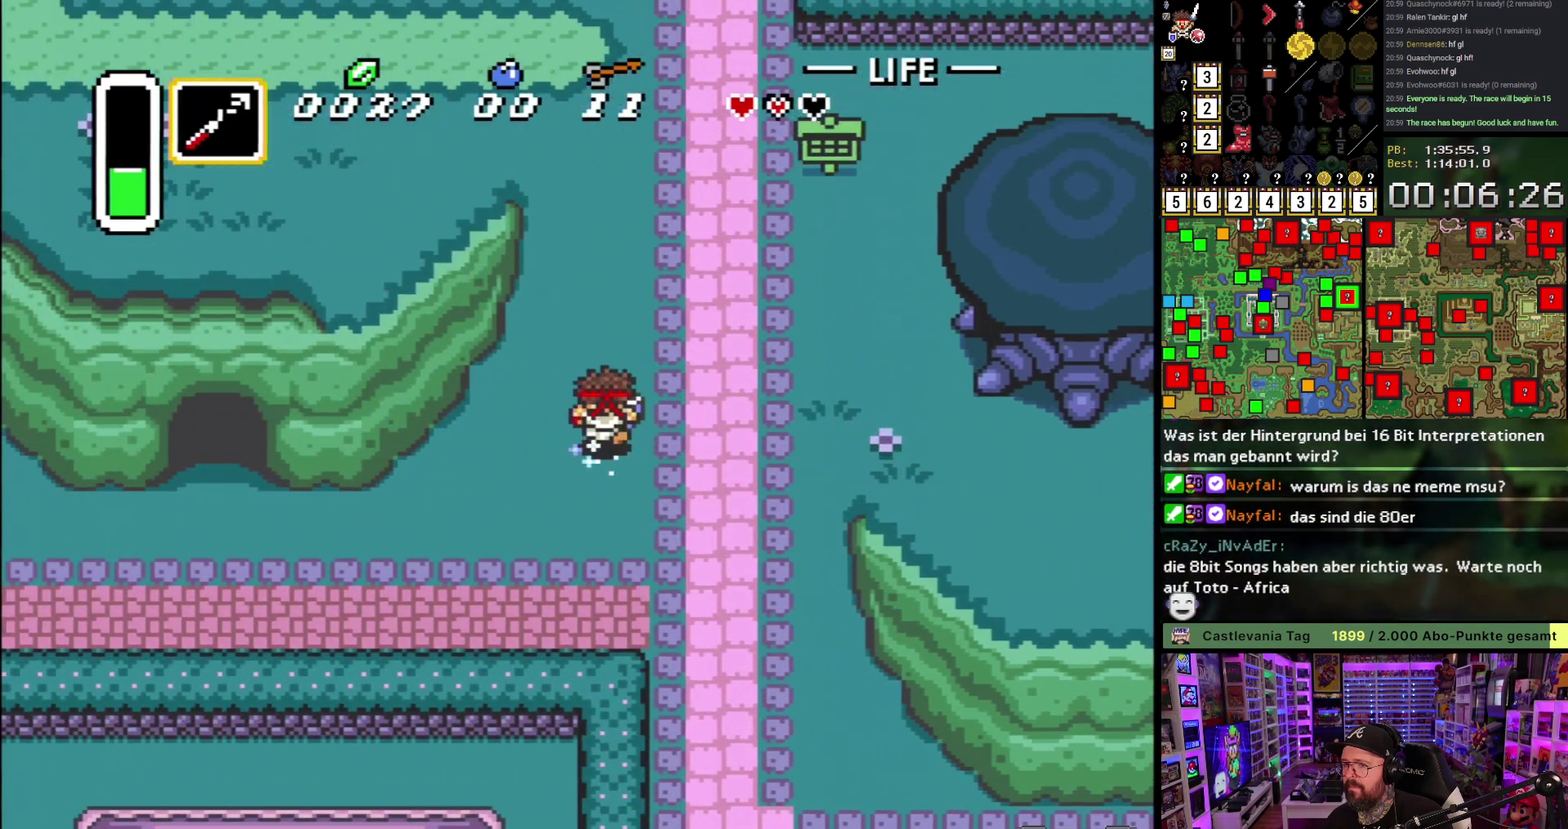
{"buttons": ["A"], "events": []}
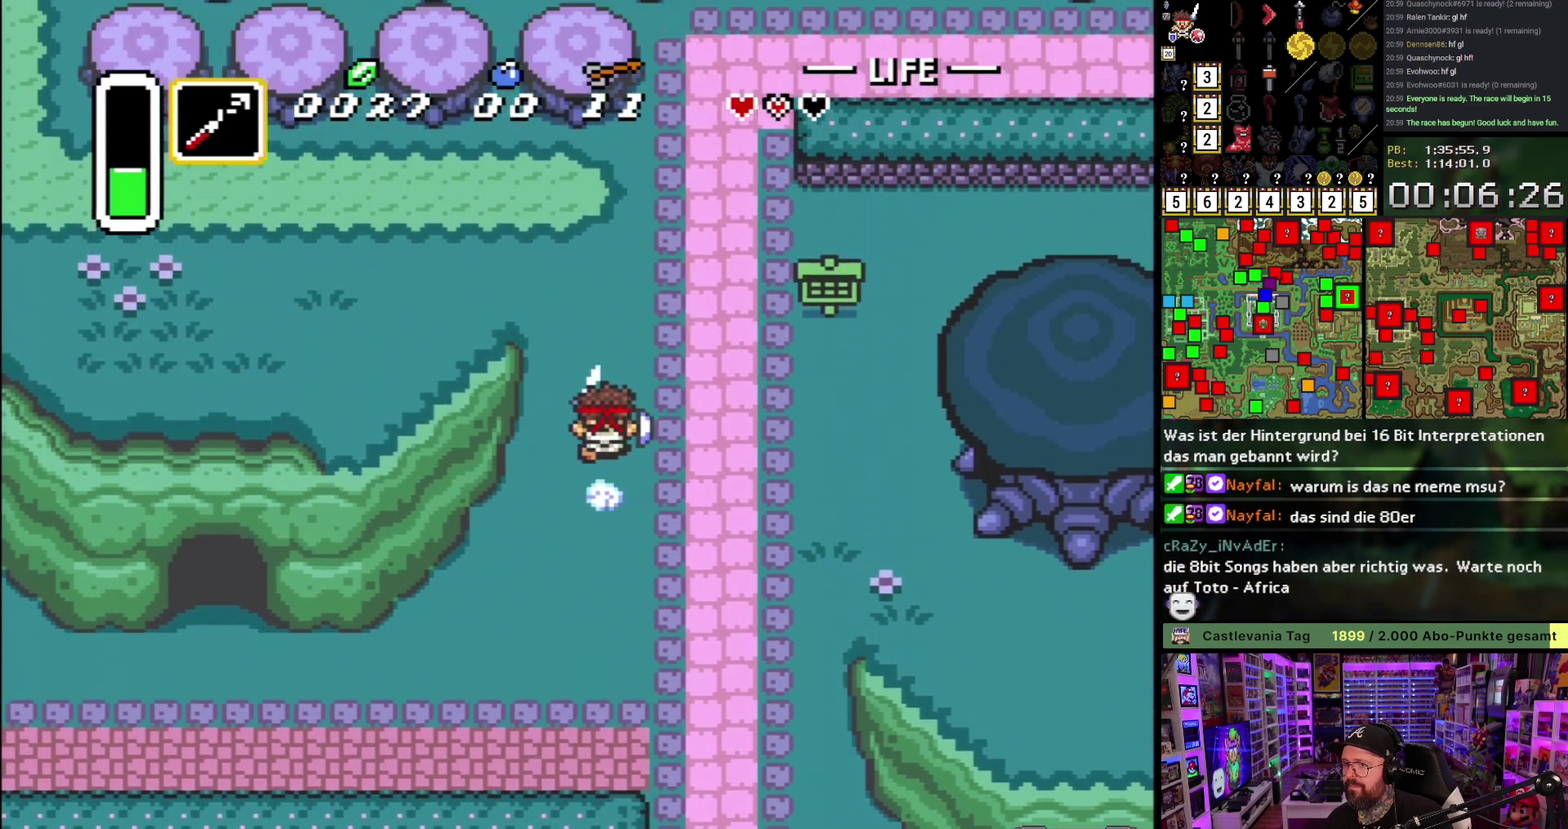
{"buttons": ["A"], "events": [[117, "A", "up"], [150, "DPAD_LEFT", "down"], [167, "A", "down"], [217, "DPAD_LEFT", "up"]]}
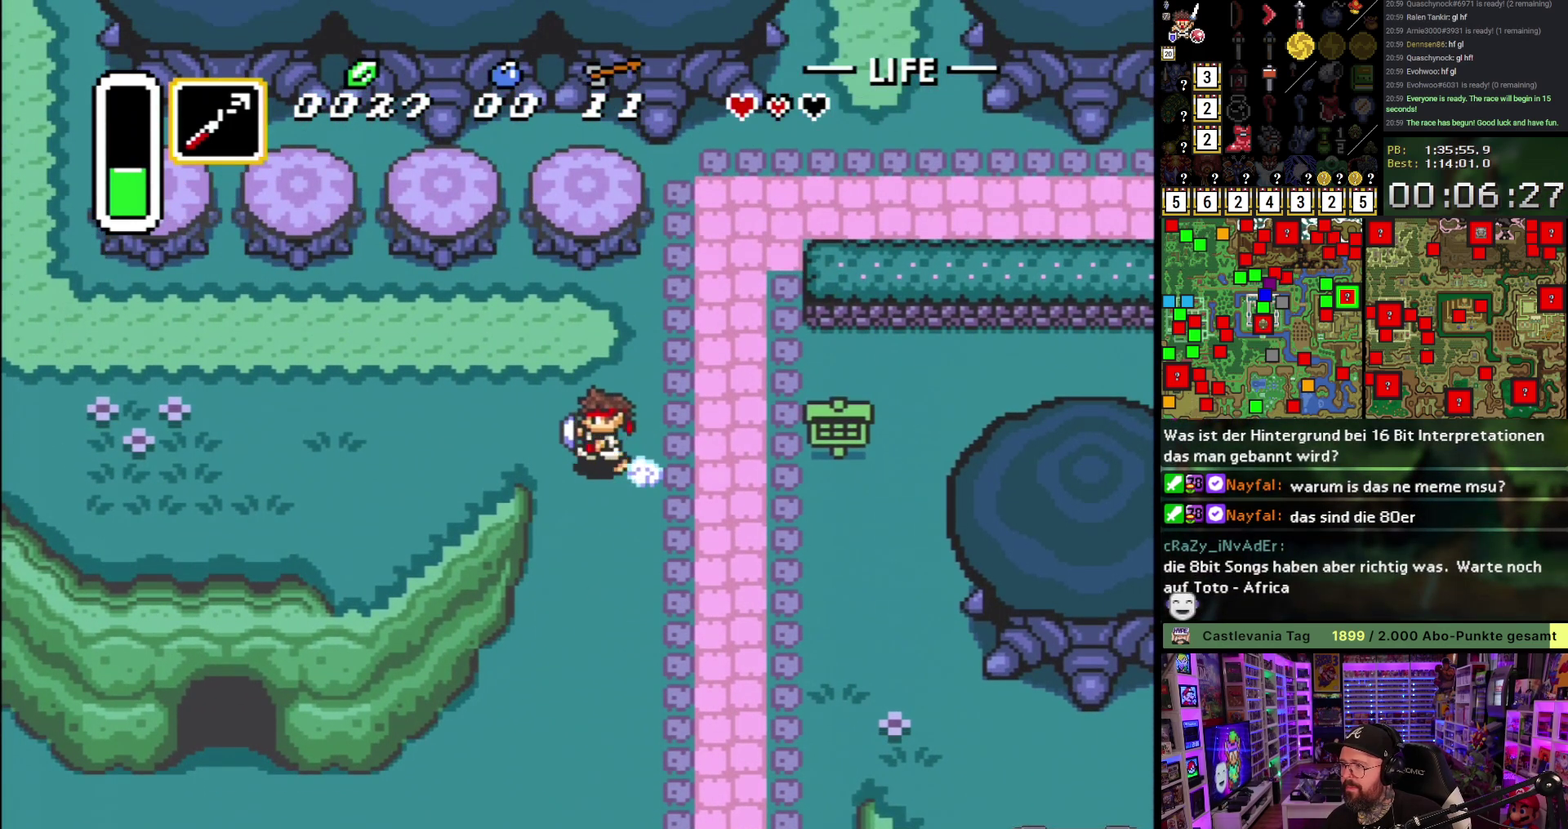
{"buttons": [], "events": [[350, "A", "up"]]}
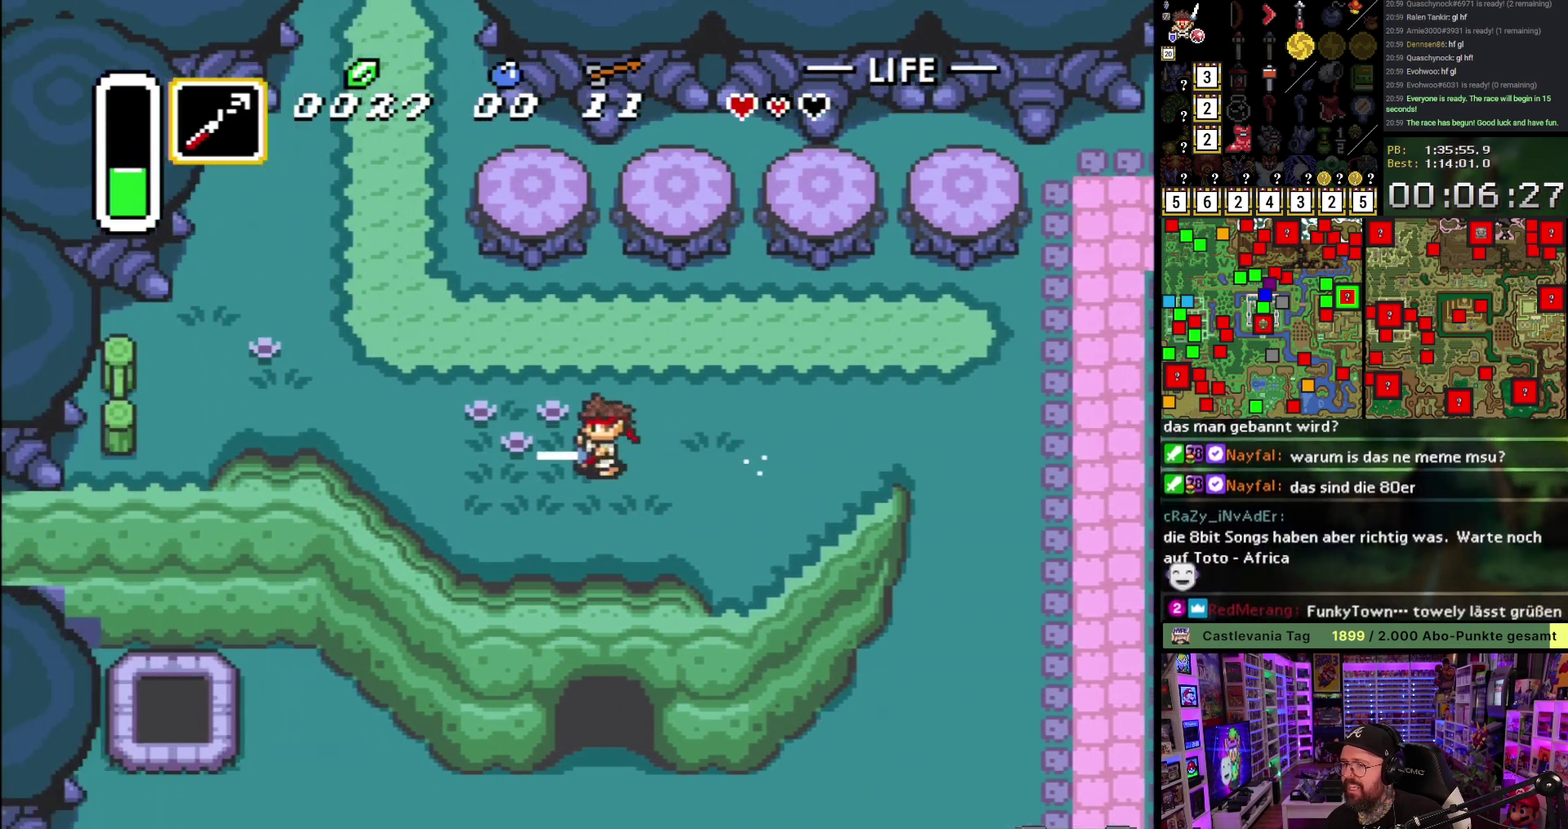
{"buttons": [], "events": [[417, "DPAD_DOWN", "down"], [500, "DPAD_DOWN", "up"]]}
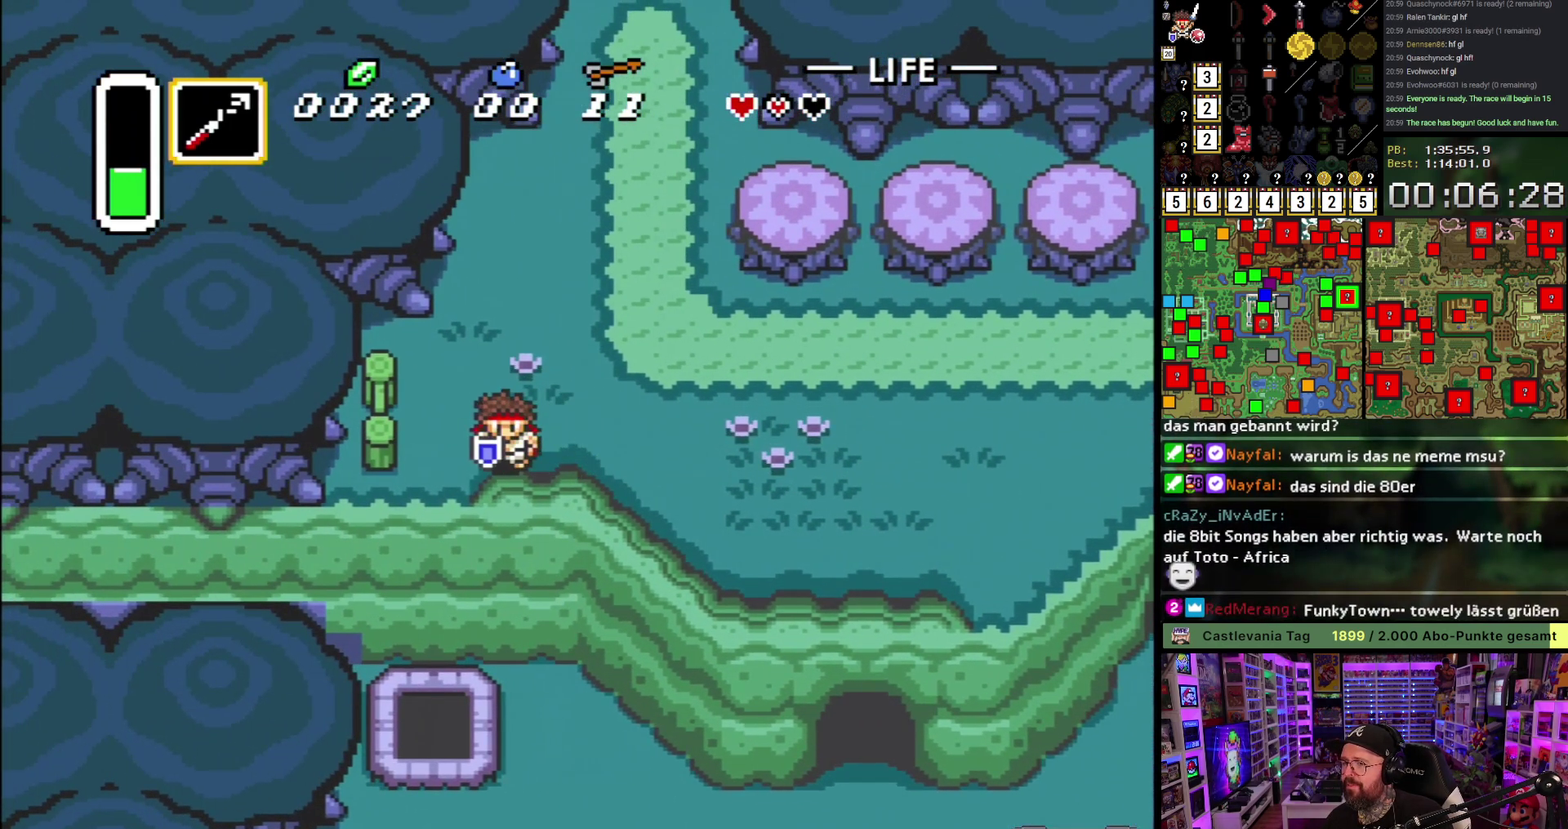
{"buttons": ["DPAD_DOWN"], "events": [[67, "DPAD_LEFT", "down"], [83, "DPAD_DOWN", "down"], [167, "DPAD_LEFT", "up"]]}
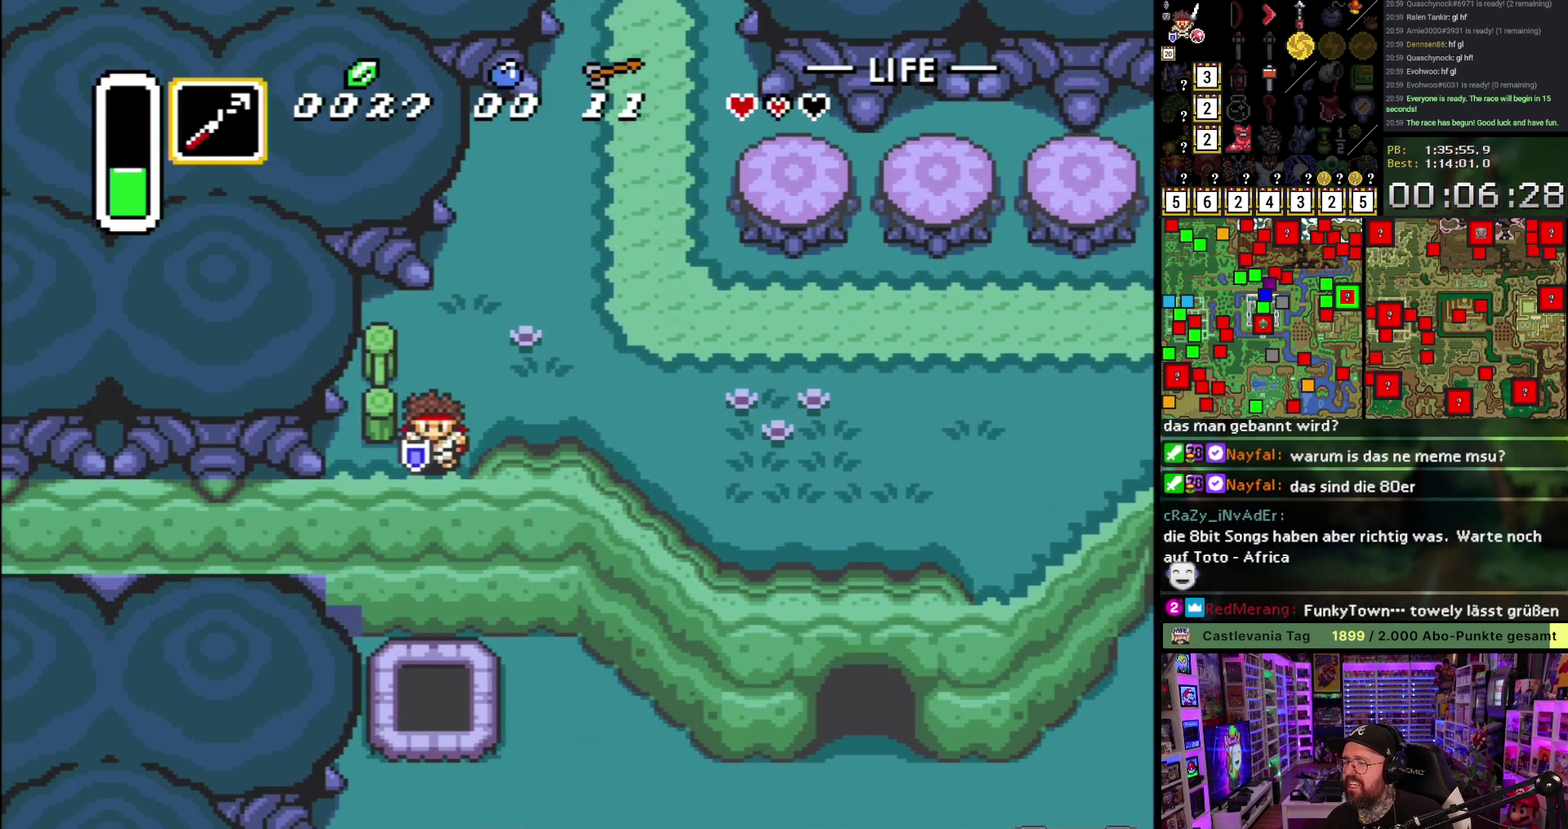
{"buttons": ["DPAD_DOWN"], "events": [[67, "DPAD_RIGHT", "down"], [117, "DPAD_RIGHT", "up"]]}
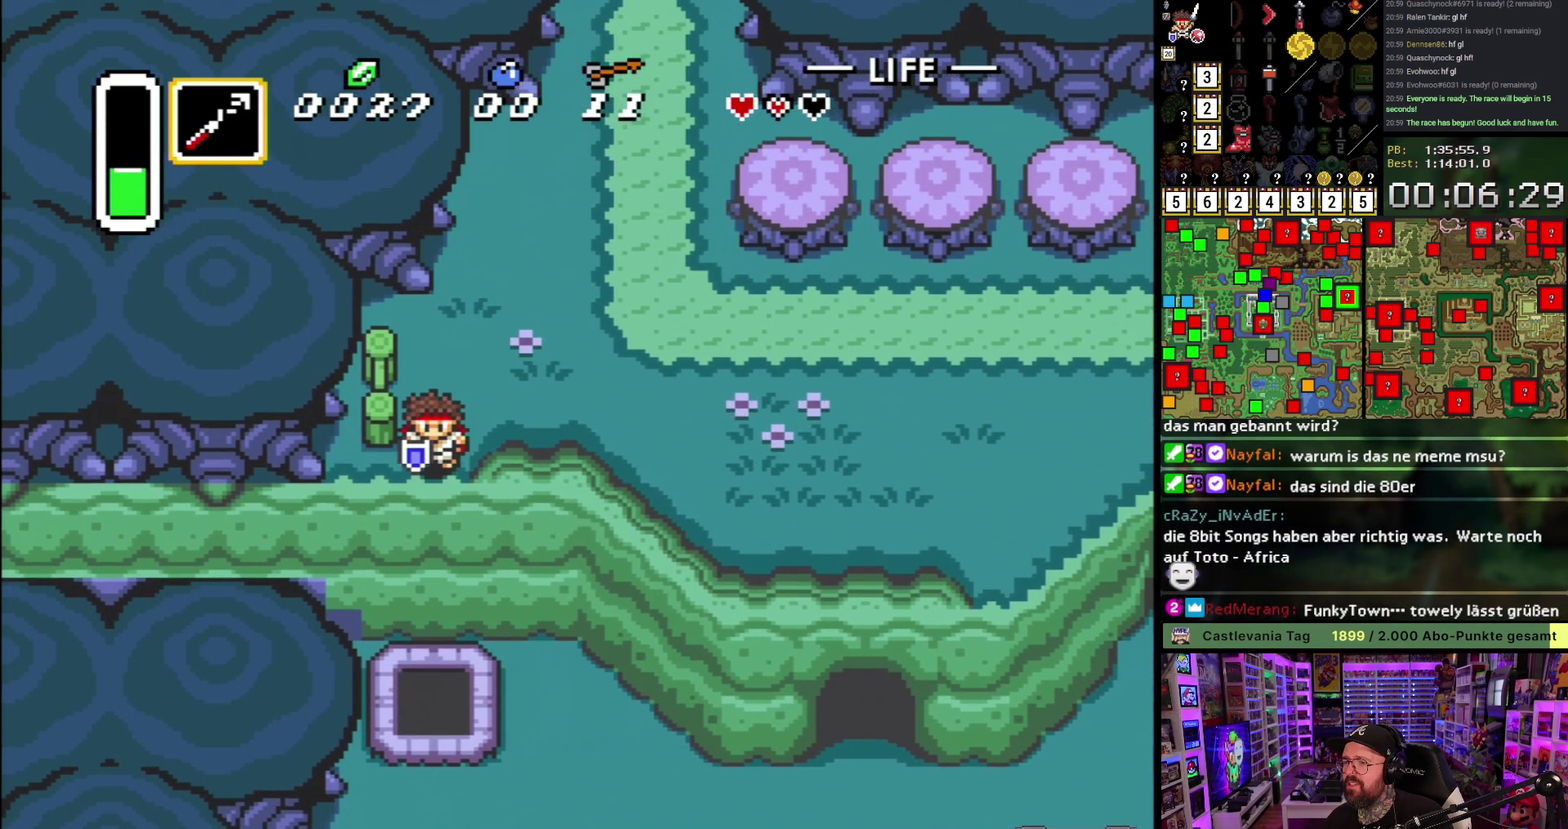
{"buttons": [], "events": [[83, "A", "down"], [217, "A", "up"], [267, "DPAD_DOWN", "up"]]}
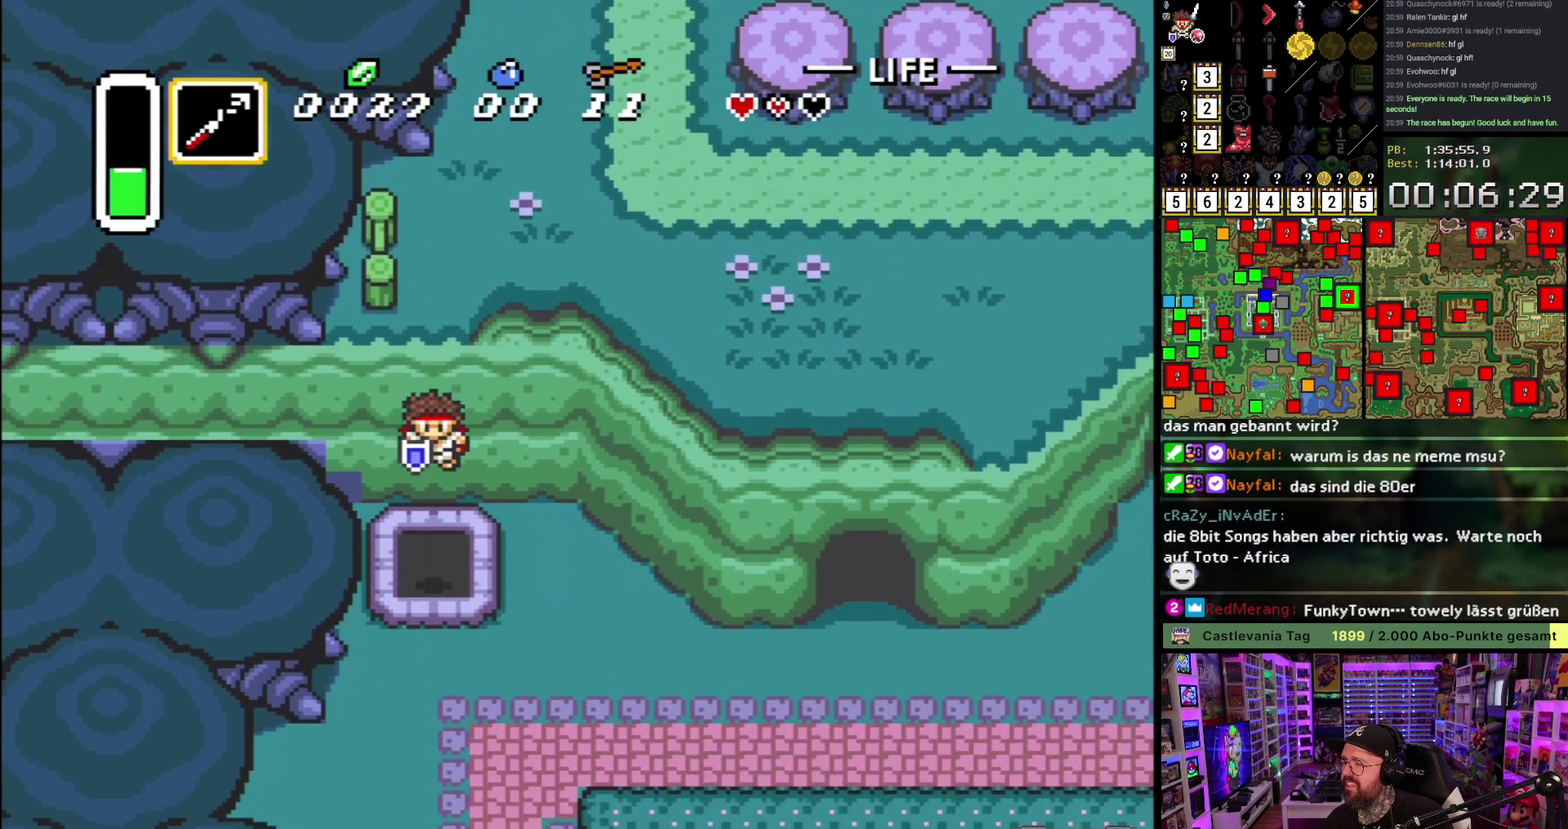
{"buttons": [], "events": []}